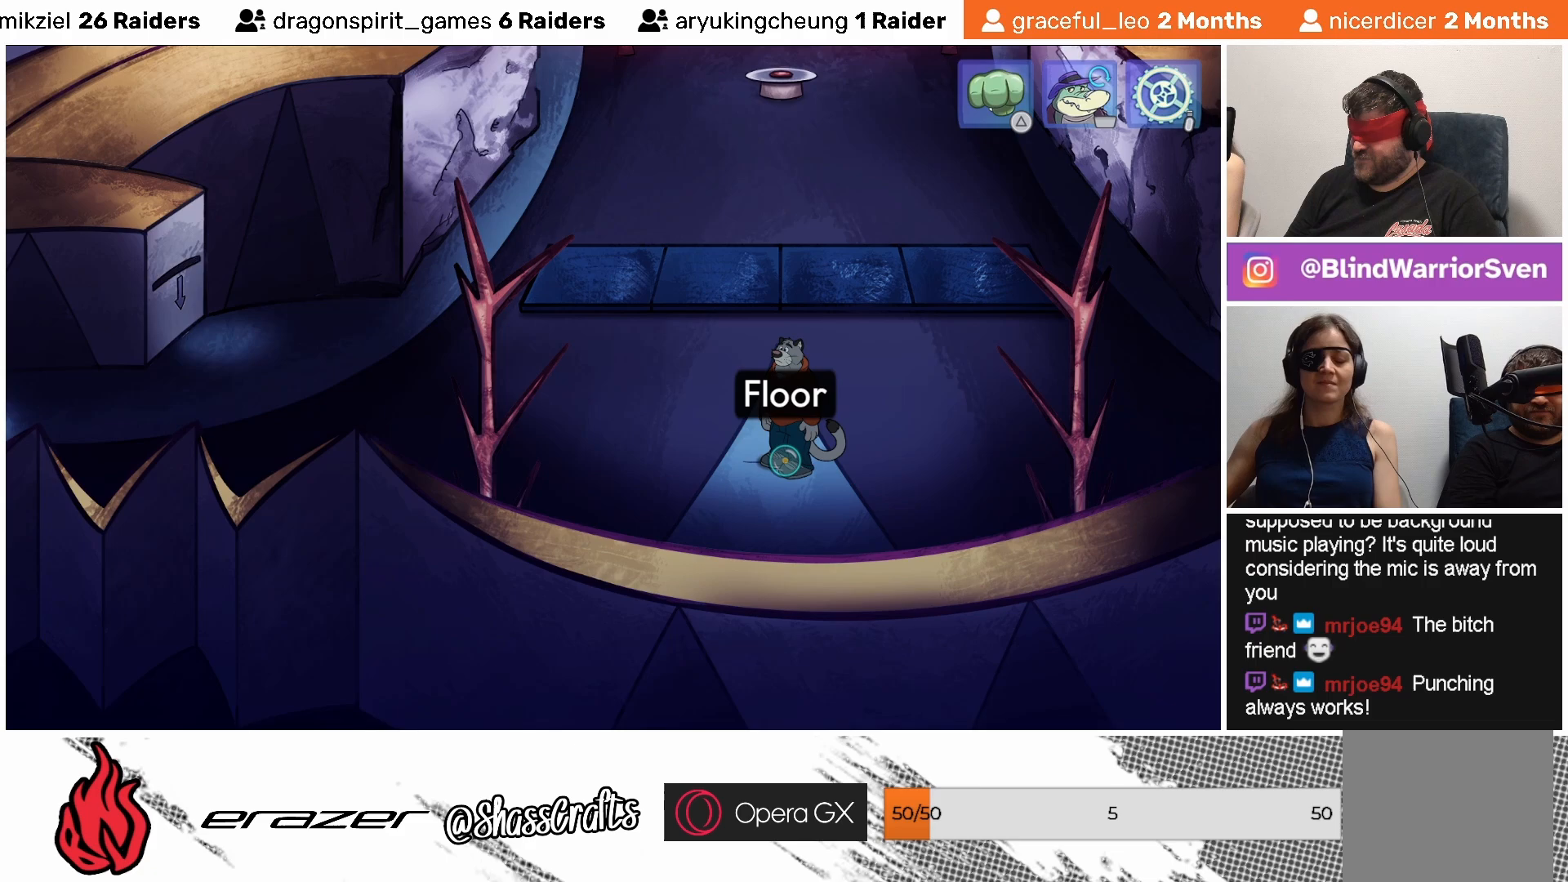
Gameplay with a controller (PlayStation layout); each line is a JSON object with the inputs held at the frame after it. "events" lists button and stick changes between this image and that frame as [ms after this image, input, new state], when the widget could be followed in between. Not read: right_stick.
{"buttons": [], "left_stick": "center", "events": []}
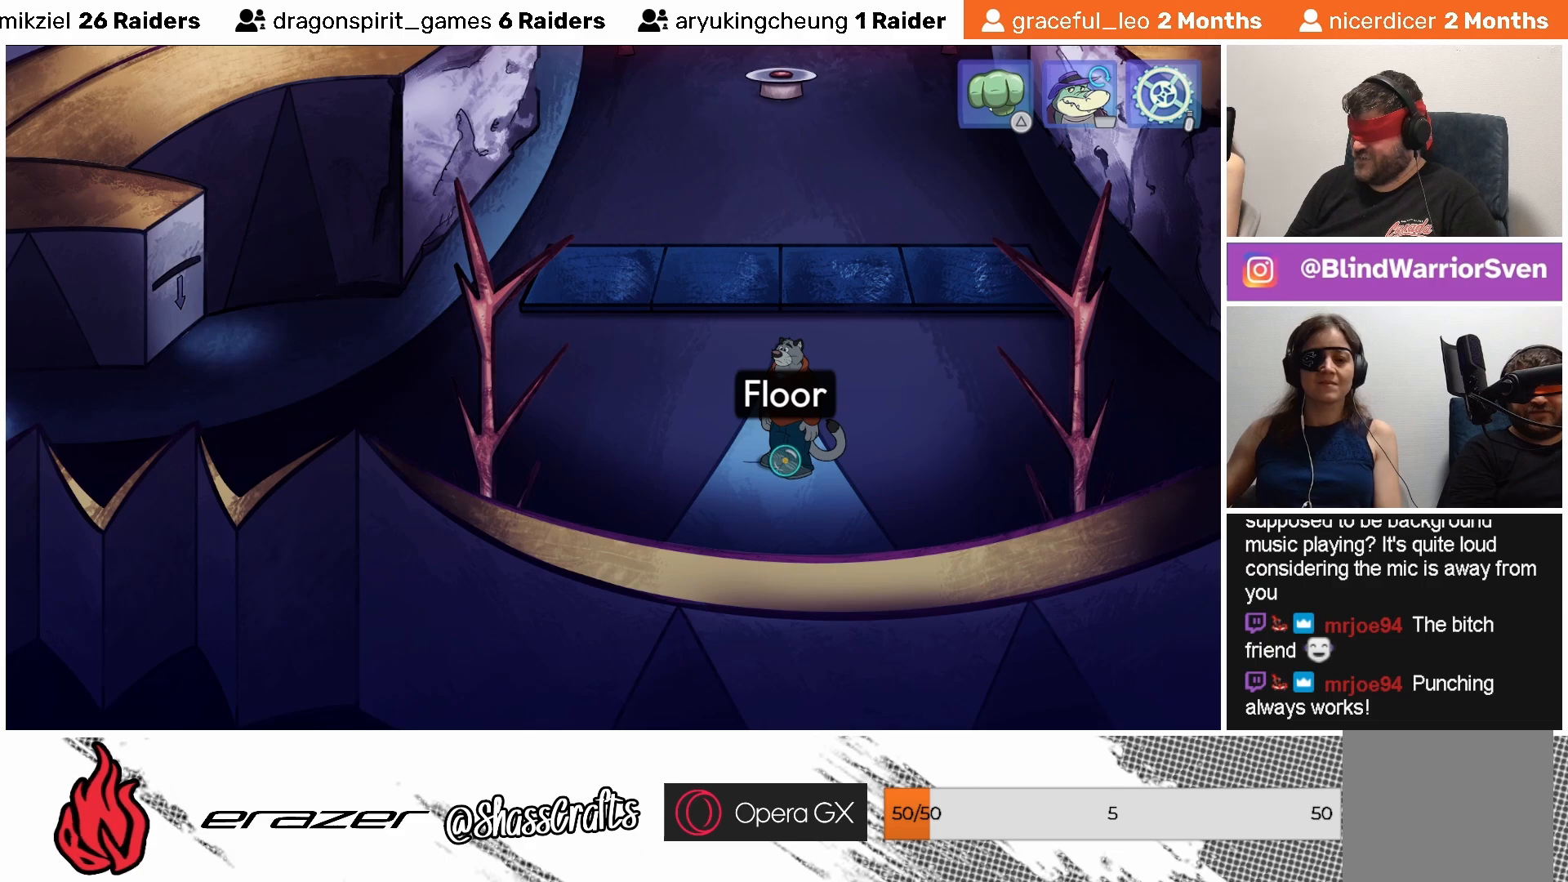
{"buttons": ["DPAD_LEFT"], "left_stick": "center", "events": [[17, "DPAD_RIGHT", "down"], [83, "DPAD_RIGHT", "up"], [417, "DPAD_LEFT", "down"]]}
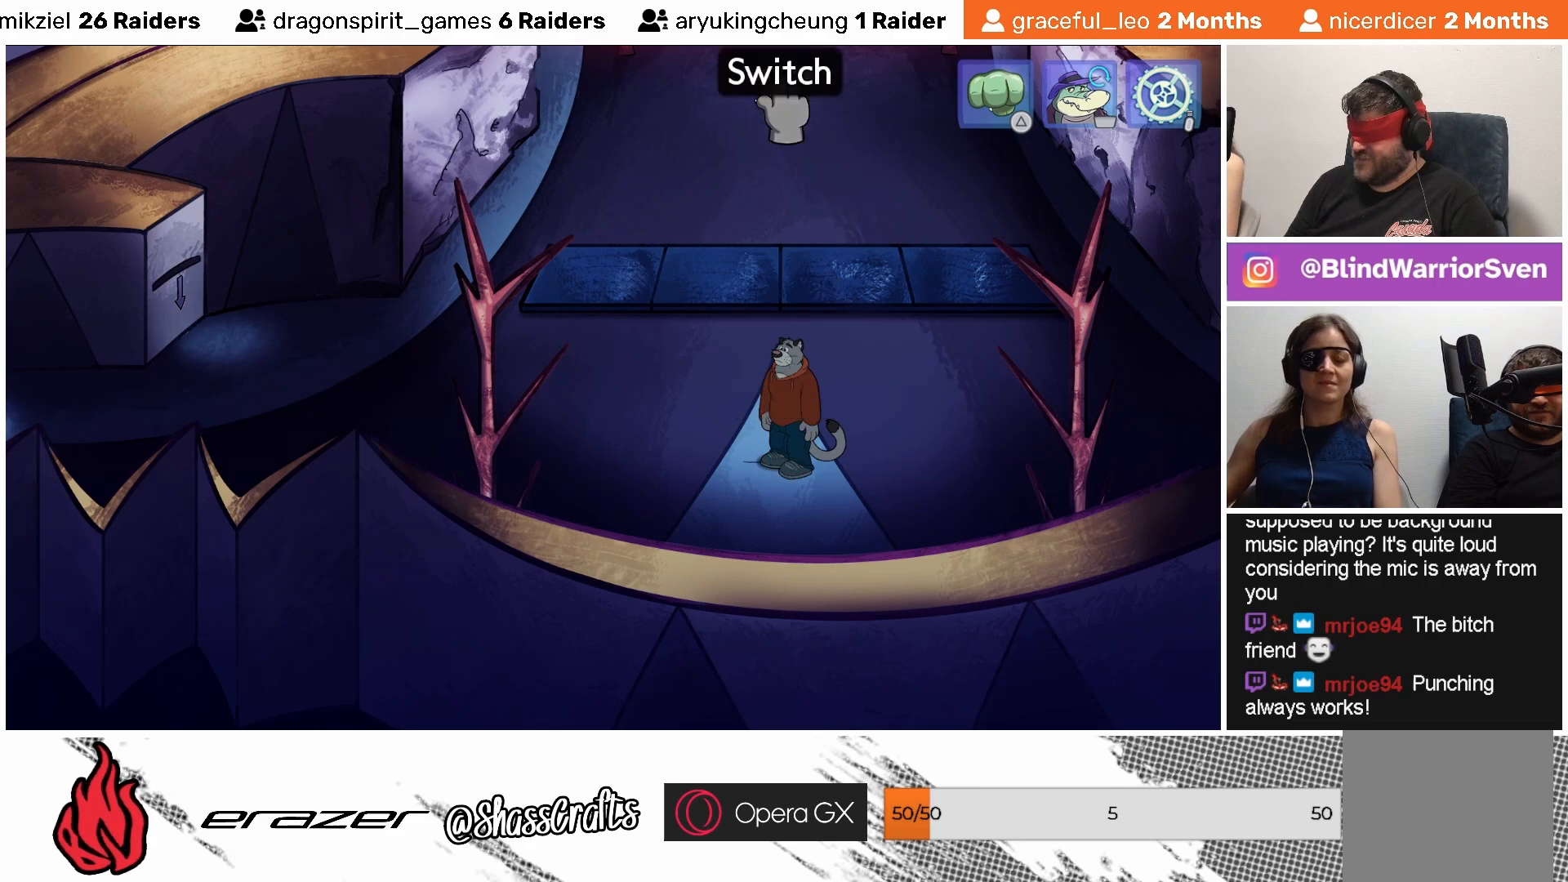
{"buttons": [], "left_stick": "center", "events": [[17, "DPAD_LEFT", "up"]]}
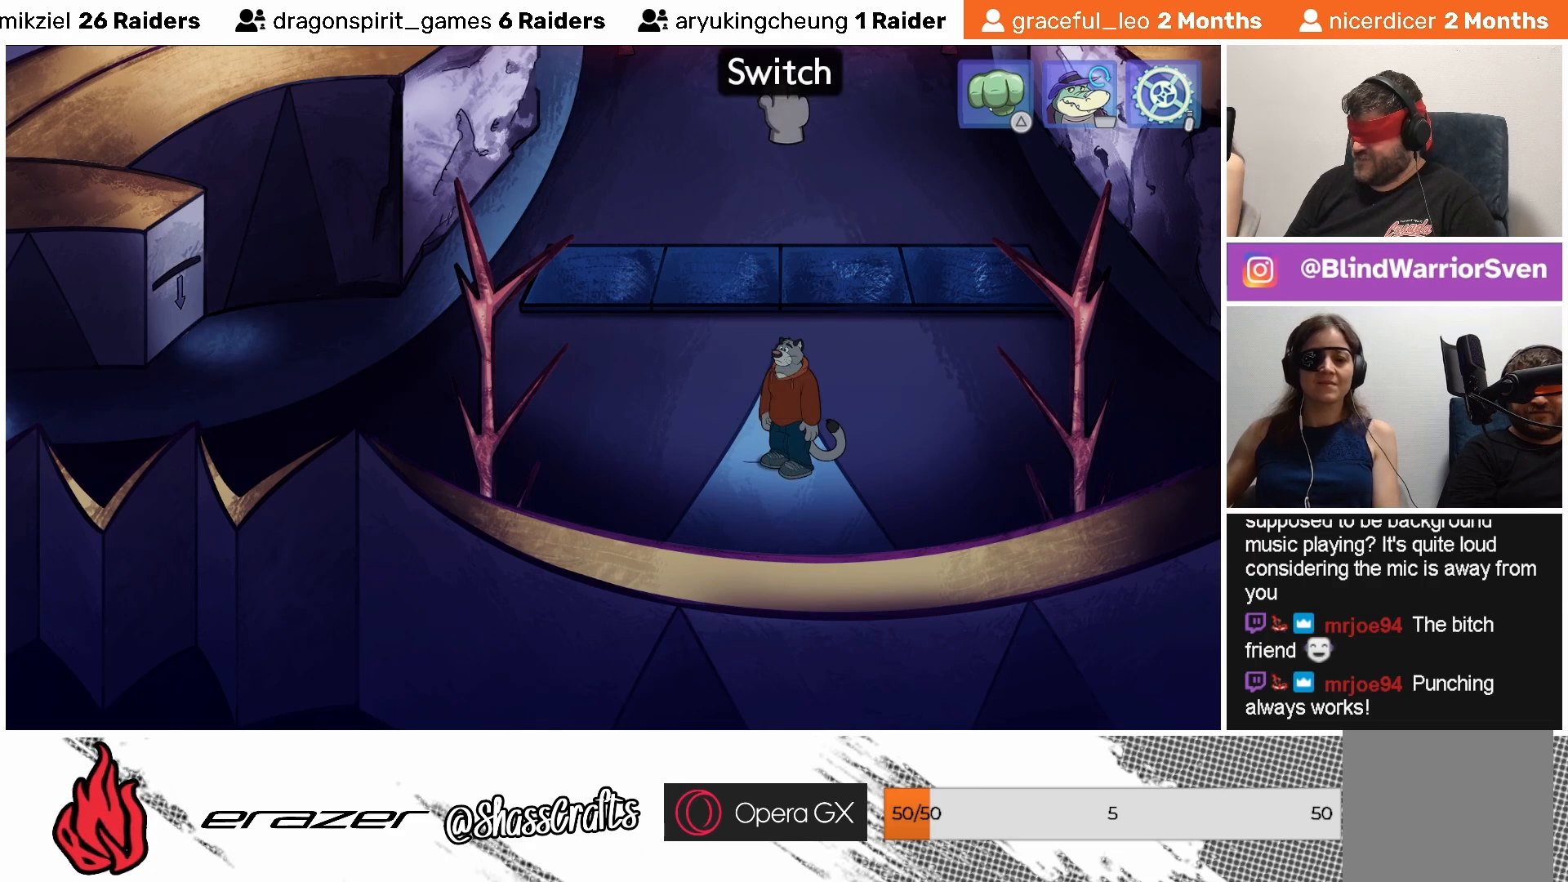
{"buttons": [], "left_stick": "center", "events": [[283, "DPAD_LEFT", "down"], [383, "DPAD_LEFT", "up"]]}
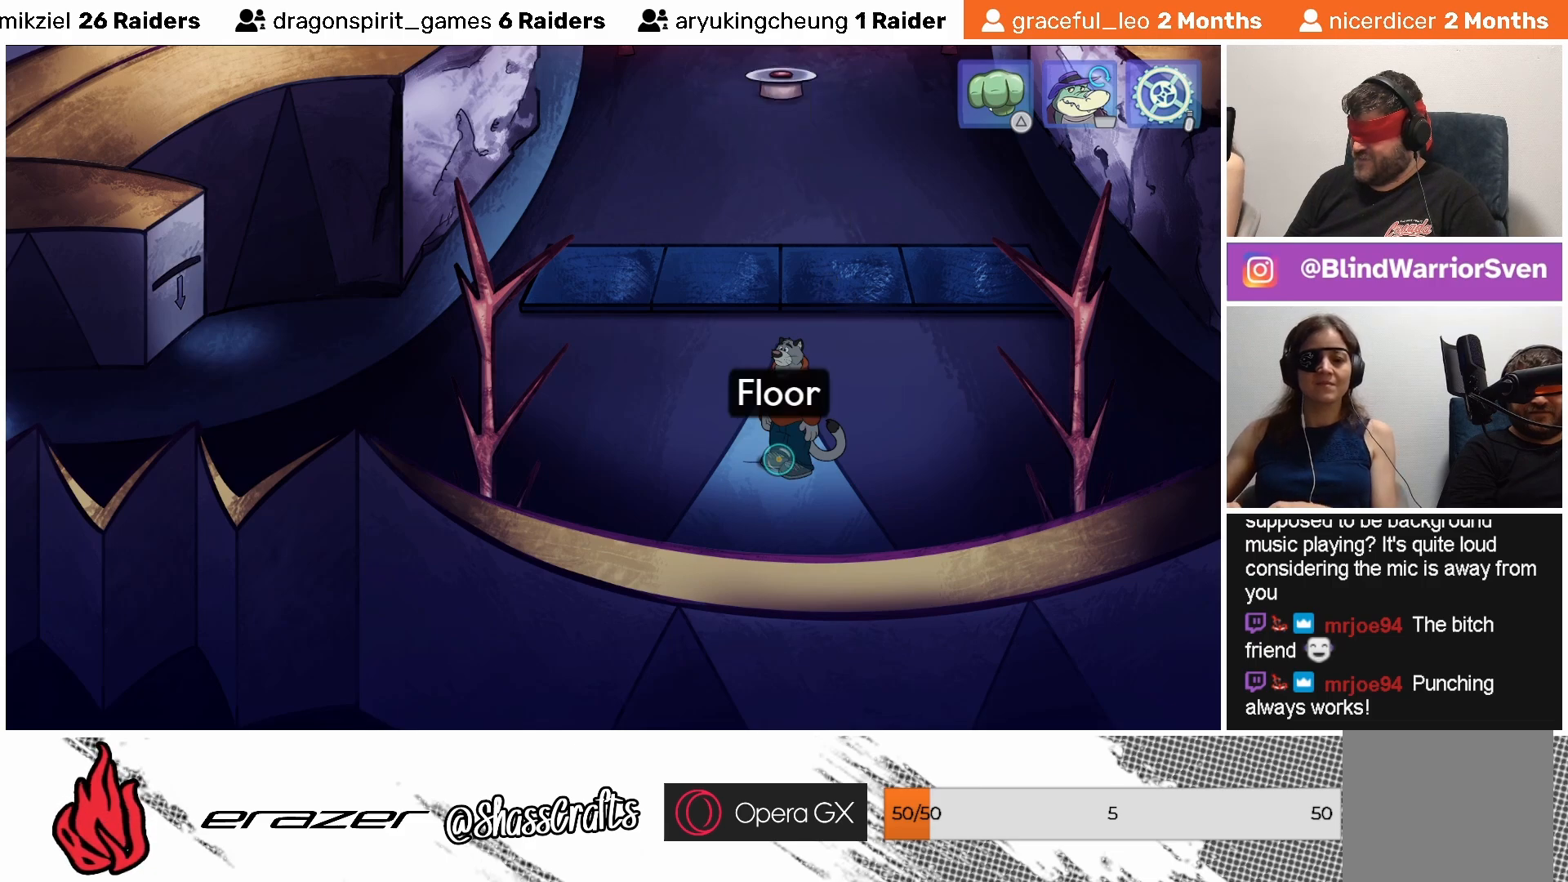
{"buttons": [], "left_stick": "center", "events": []}
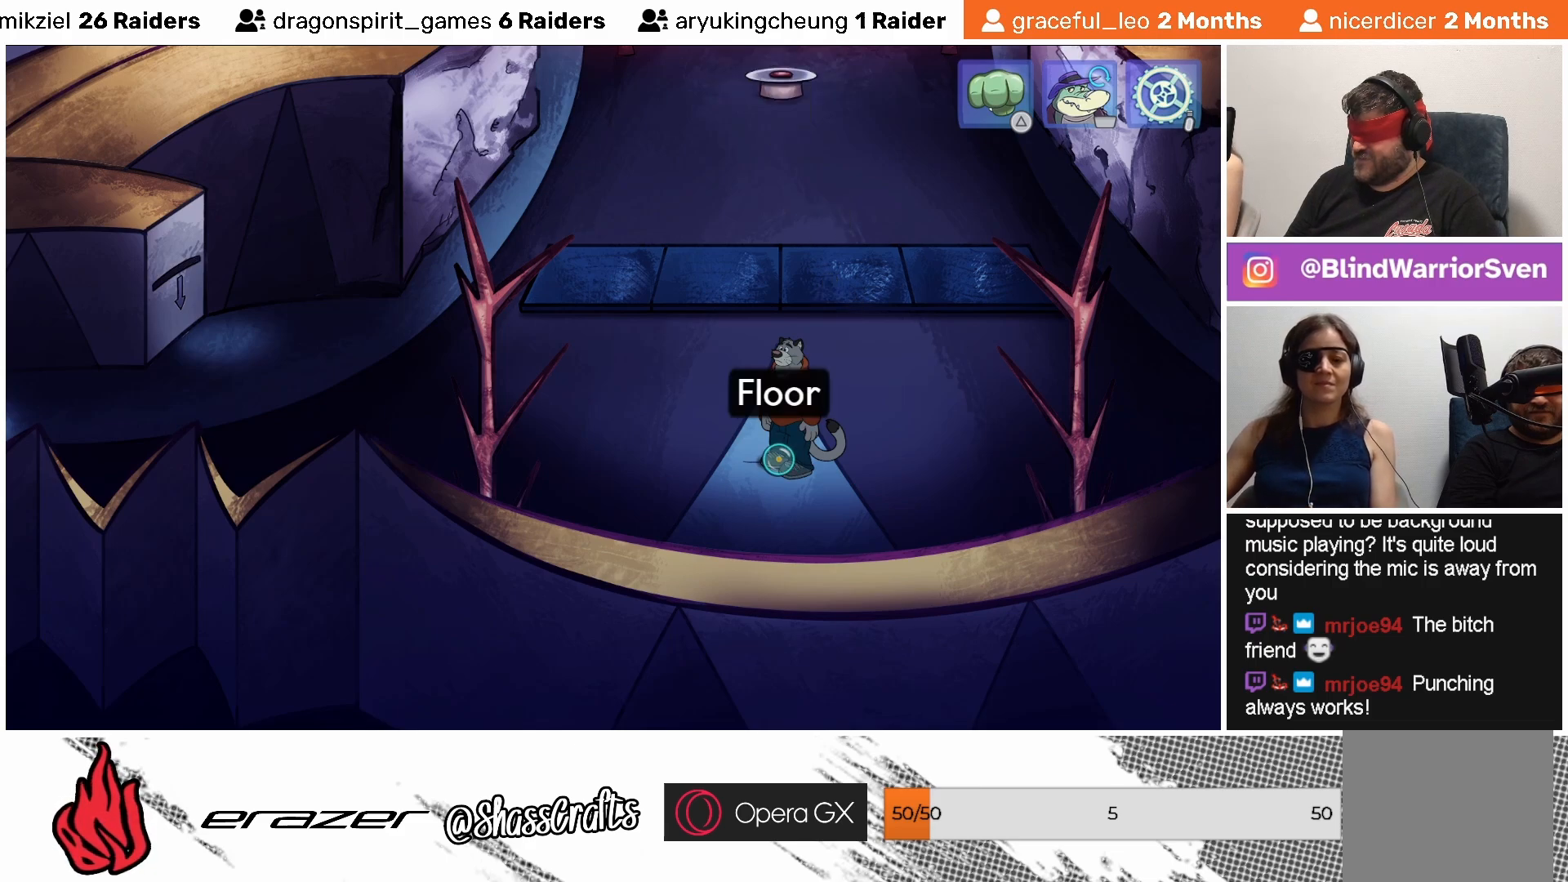
{"buttons": [], "left_stick": "center", "events": [[33, "DPAD_LEFT", "down"], [183, "DPAD_LEFT", "up"]]}
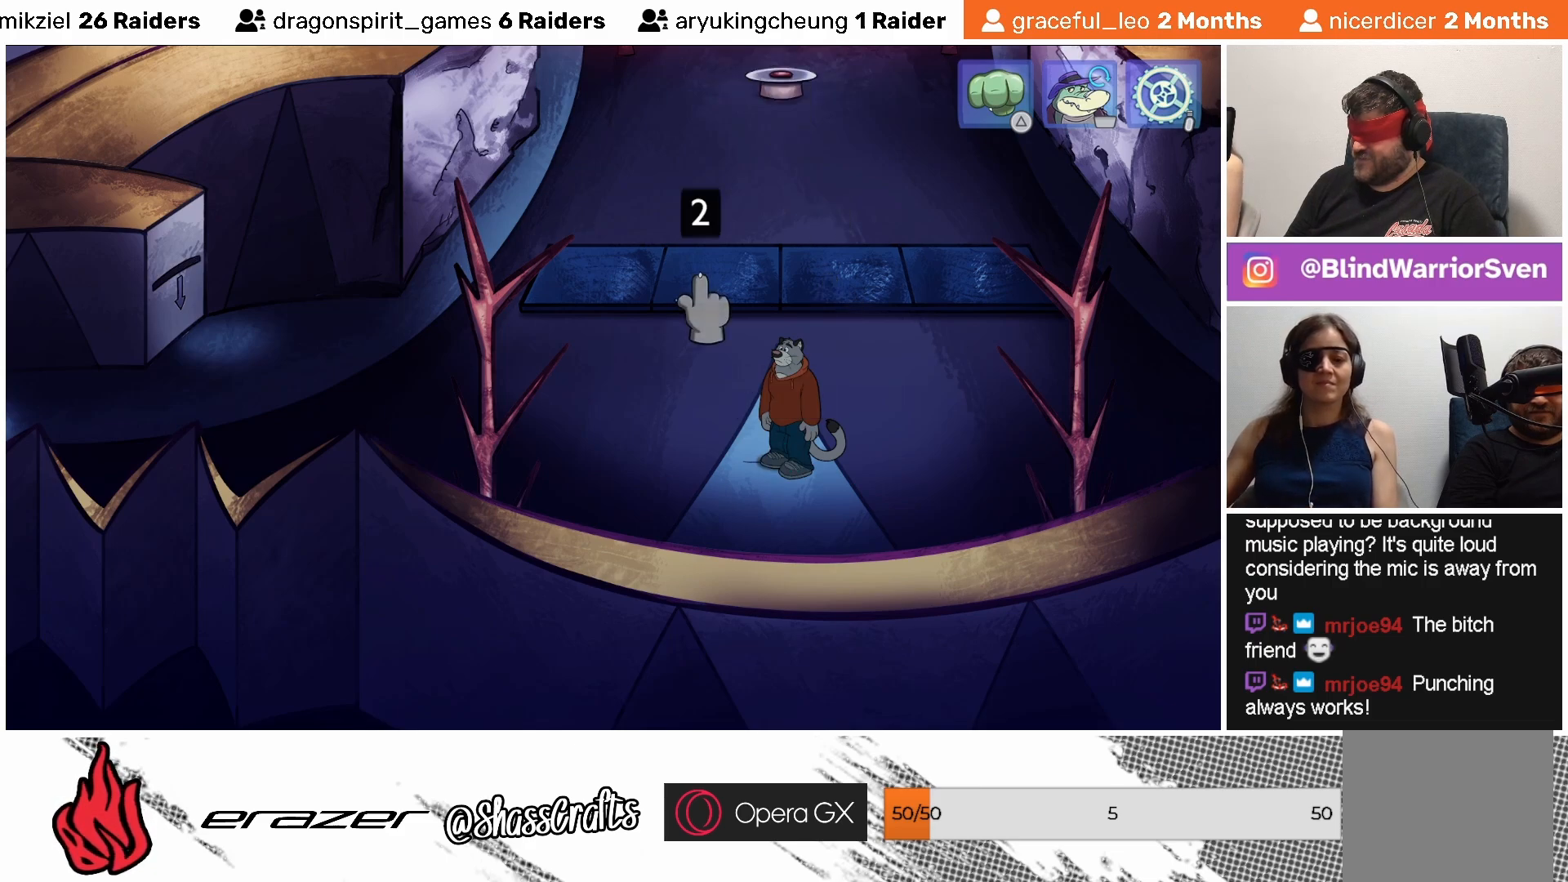
{"buttons": [], "left_stick": "center", "events": [[83, "DPAD_LEFT", "down"], [217, "DPAD_LEFT", "up"]]}
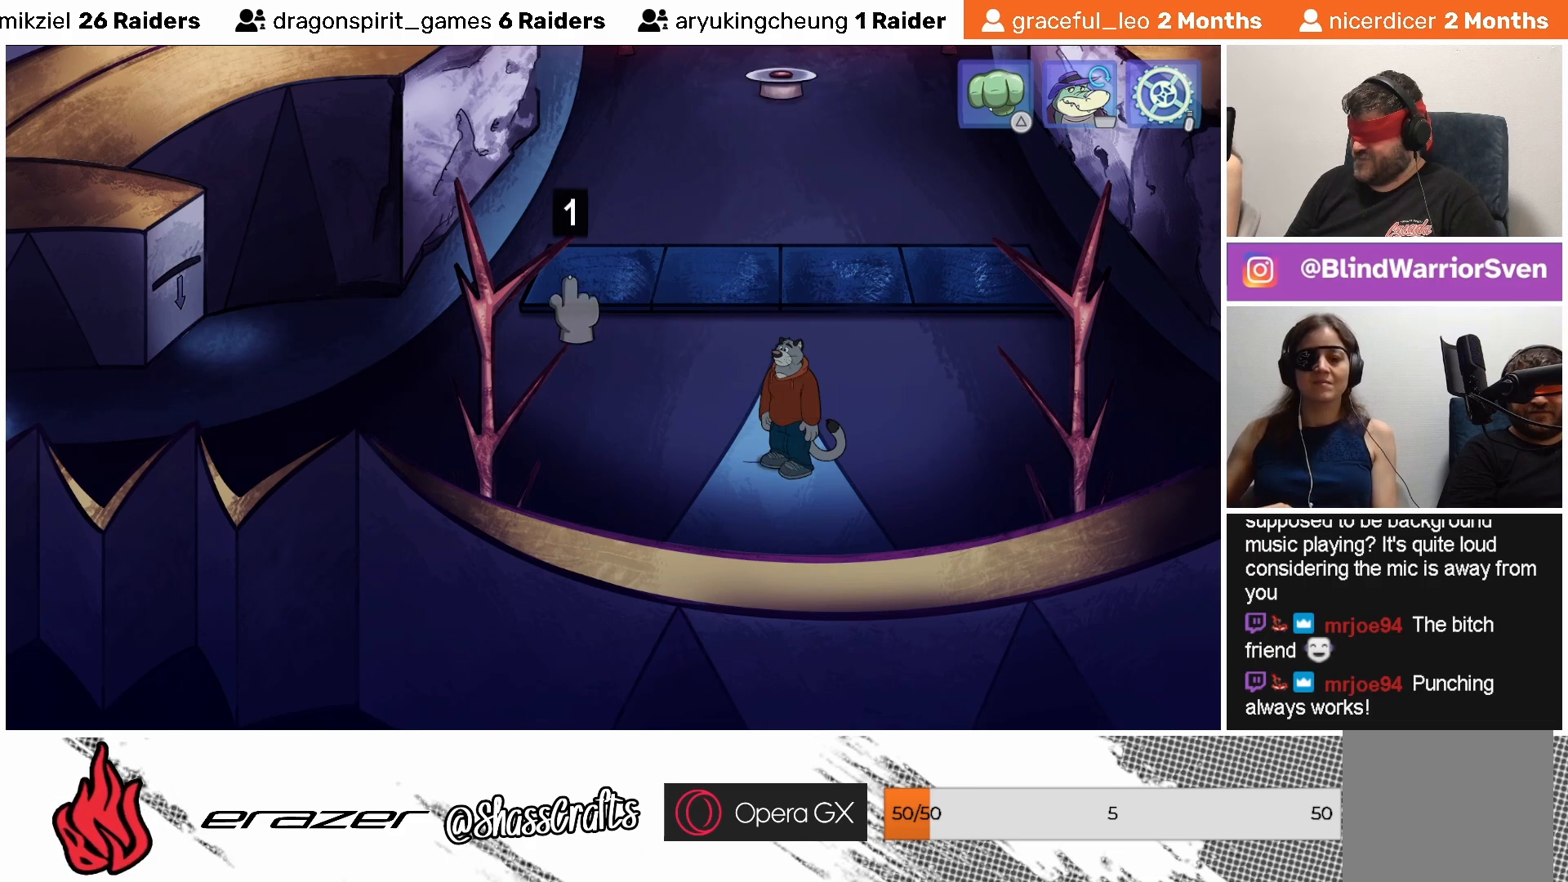
{"buttons": [], "left_stick": "center", "events": [[117, "CROSS", "down"], [217, "CROSS", "up"]]}
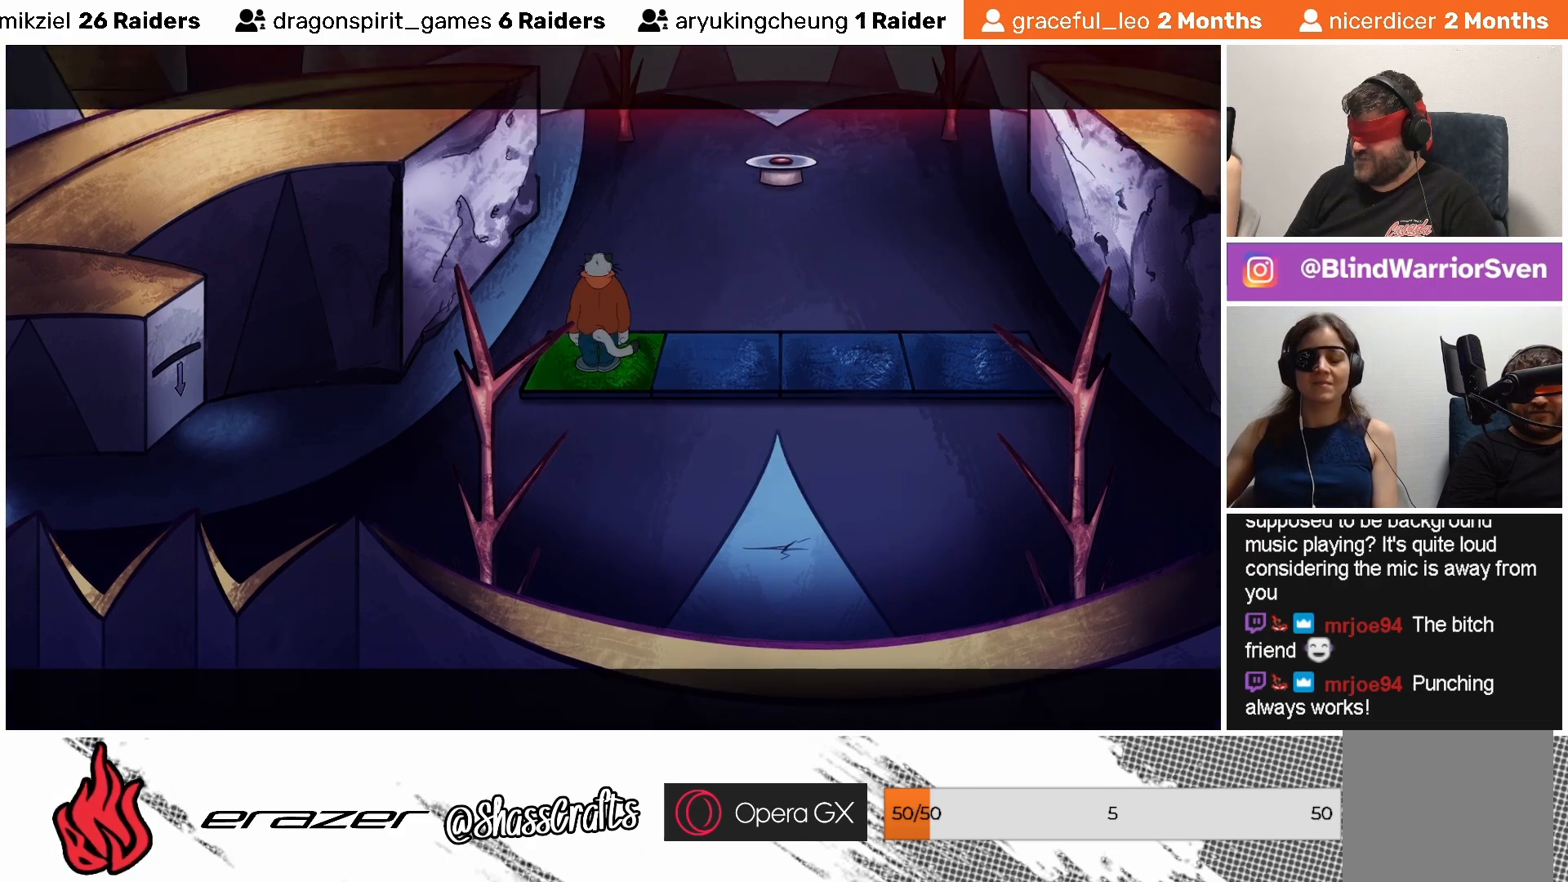
{"buttons": [], "left_stick": "center", "events": []}
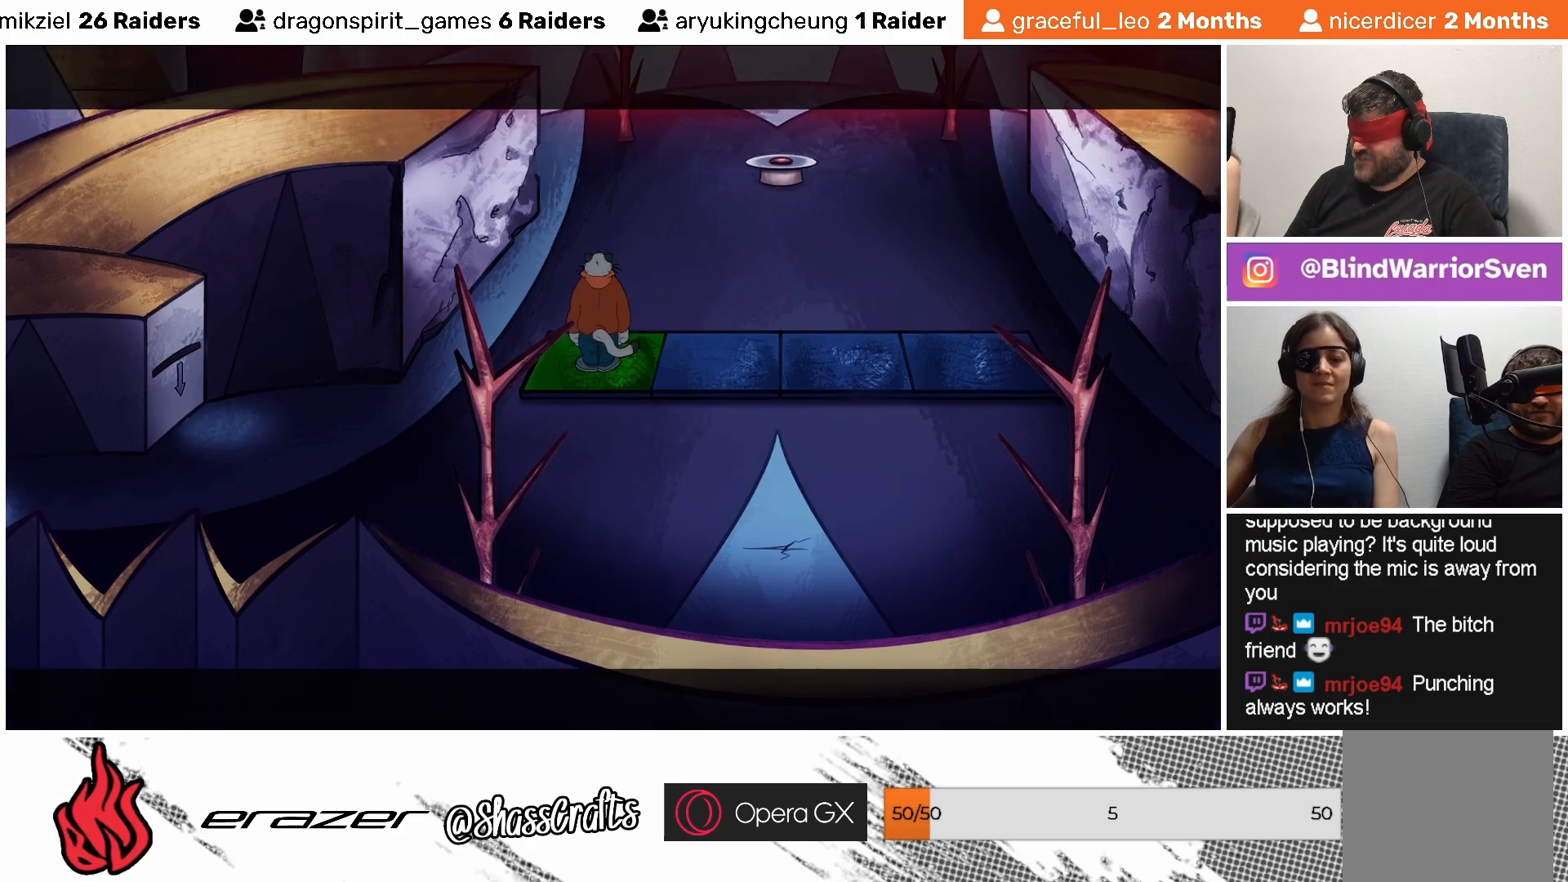
{"buttons": [], "left_stick": "center", "events": []}
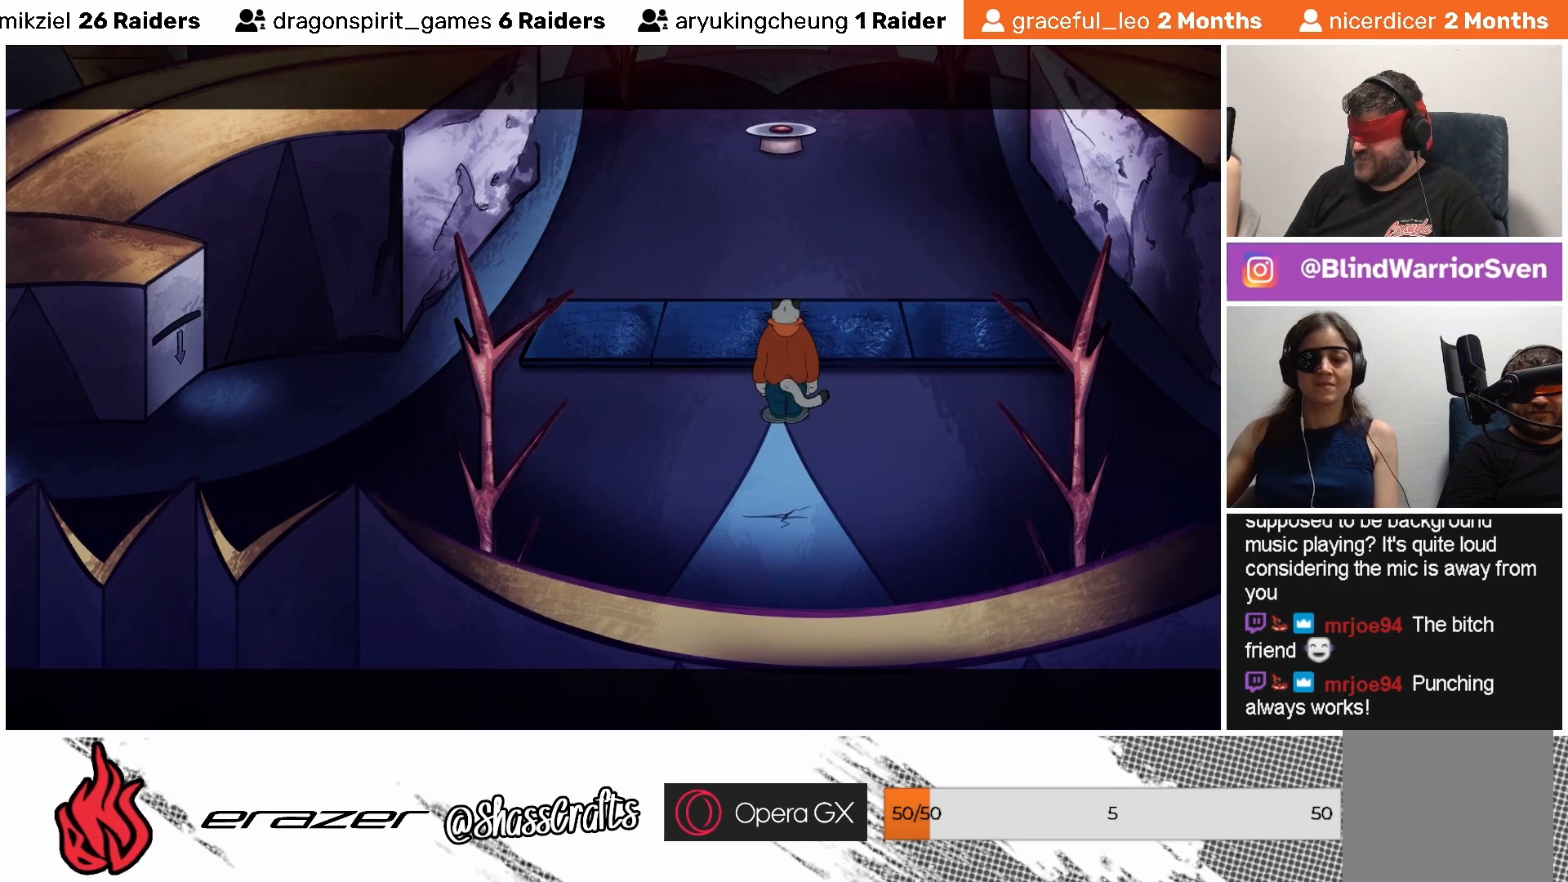
{"buttons": [], "left_stick": "center", "events": []}
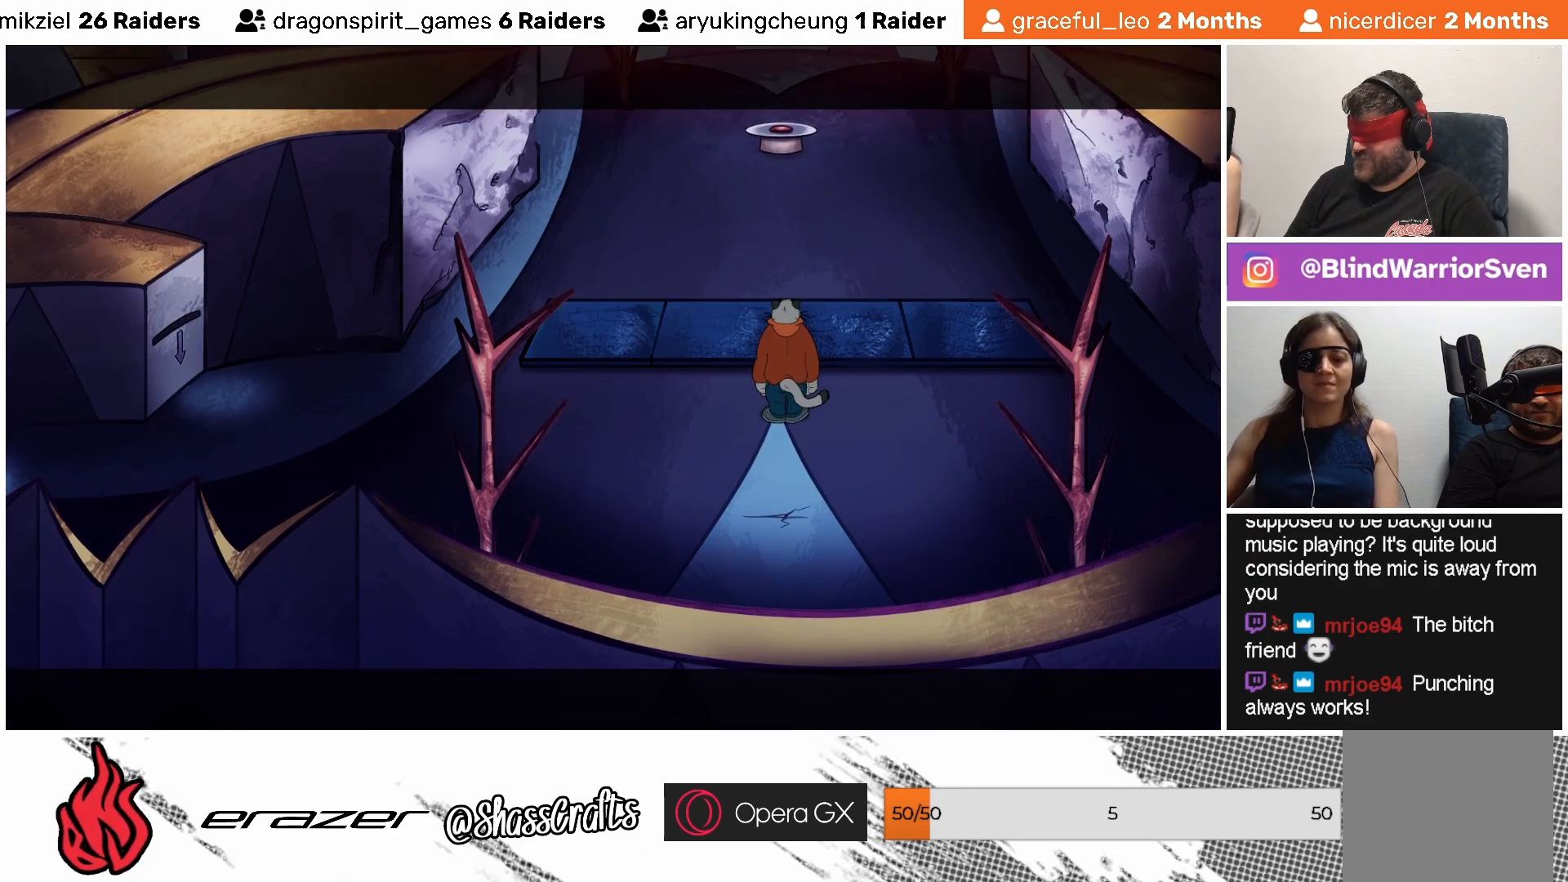
{"buttons": [], "left_stick": "center", "events": []}
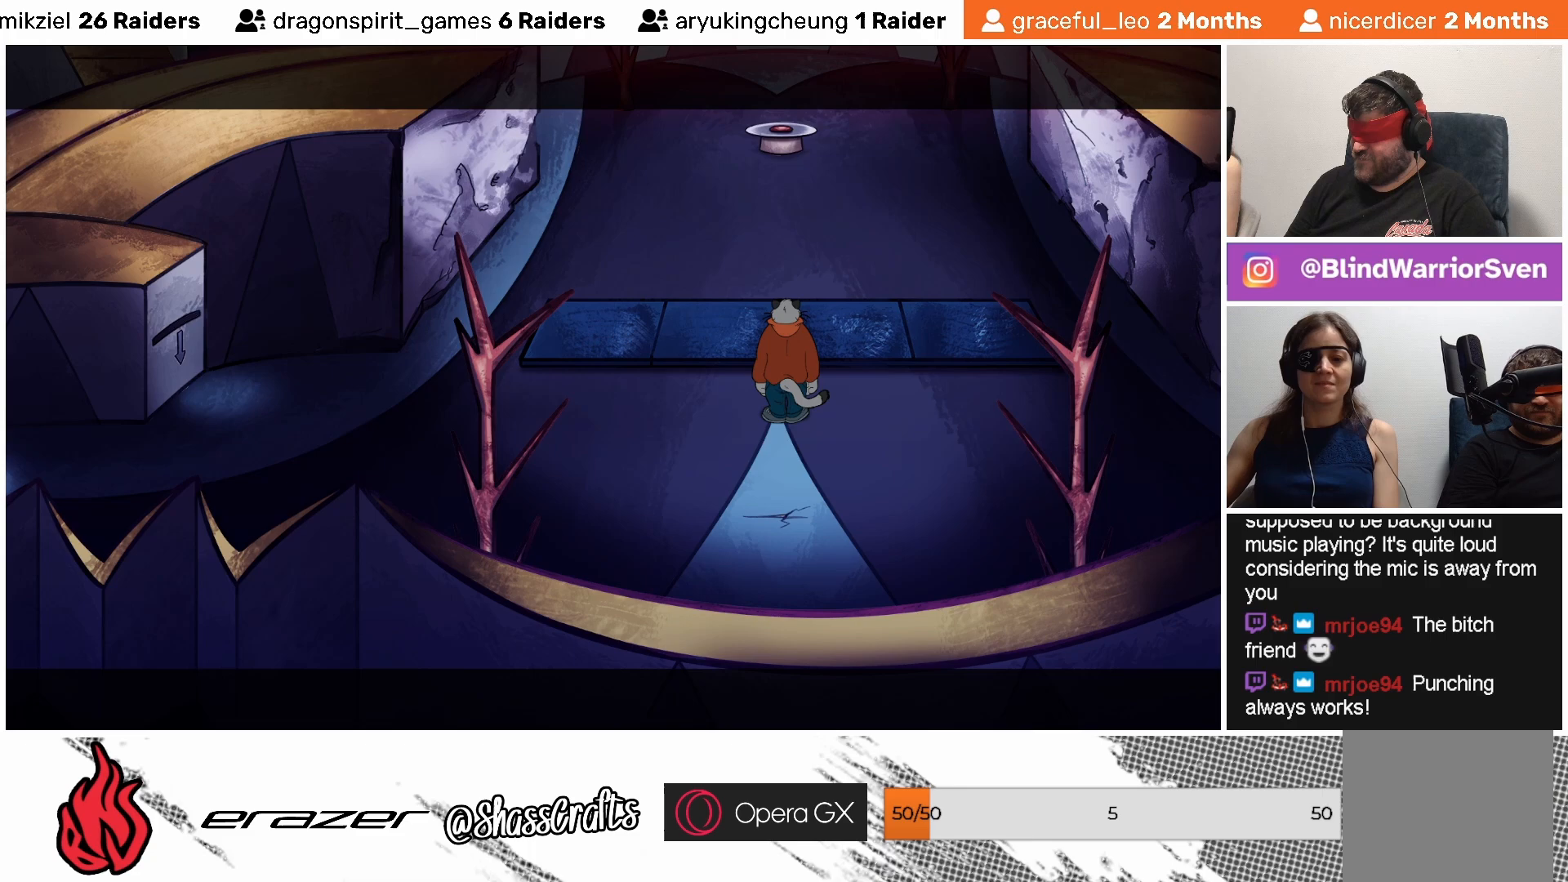
{"buttons": [], "left_stick": "center", "events": [[83, "DPAD_RIGHT", "down"], [183, "DPAD_RIGHT", "up"]]}
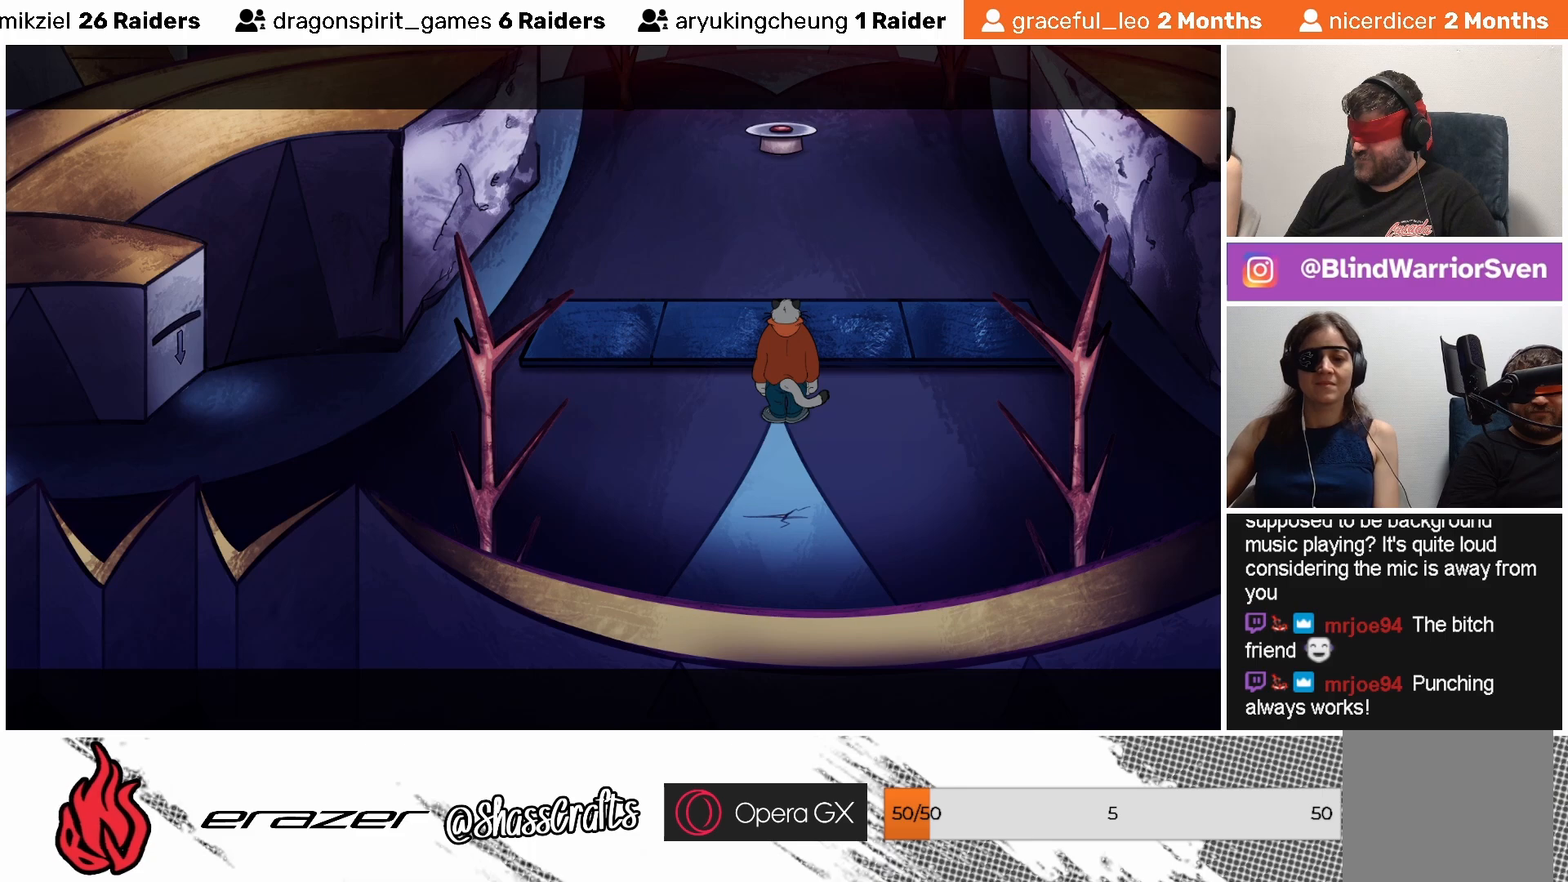
{"buttons": [], "left_stick": "center", "events": []}
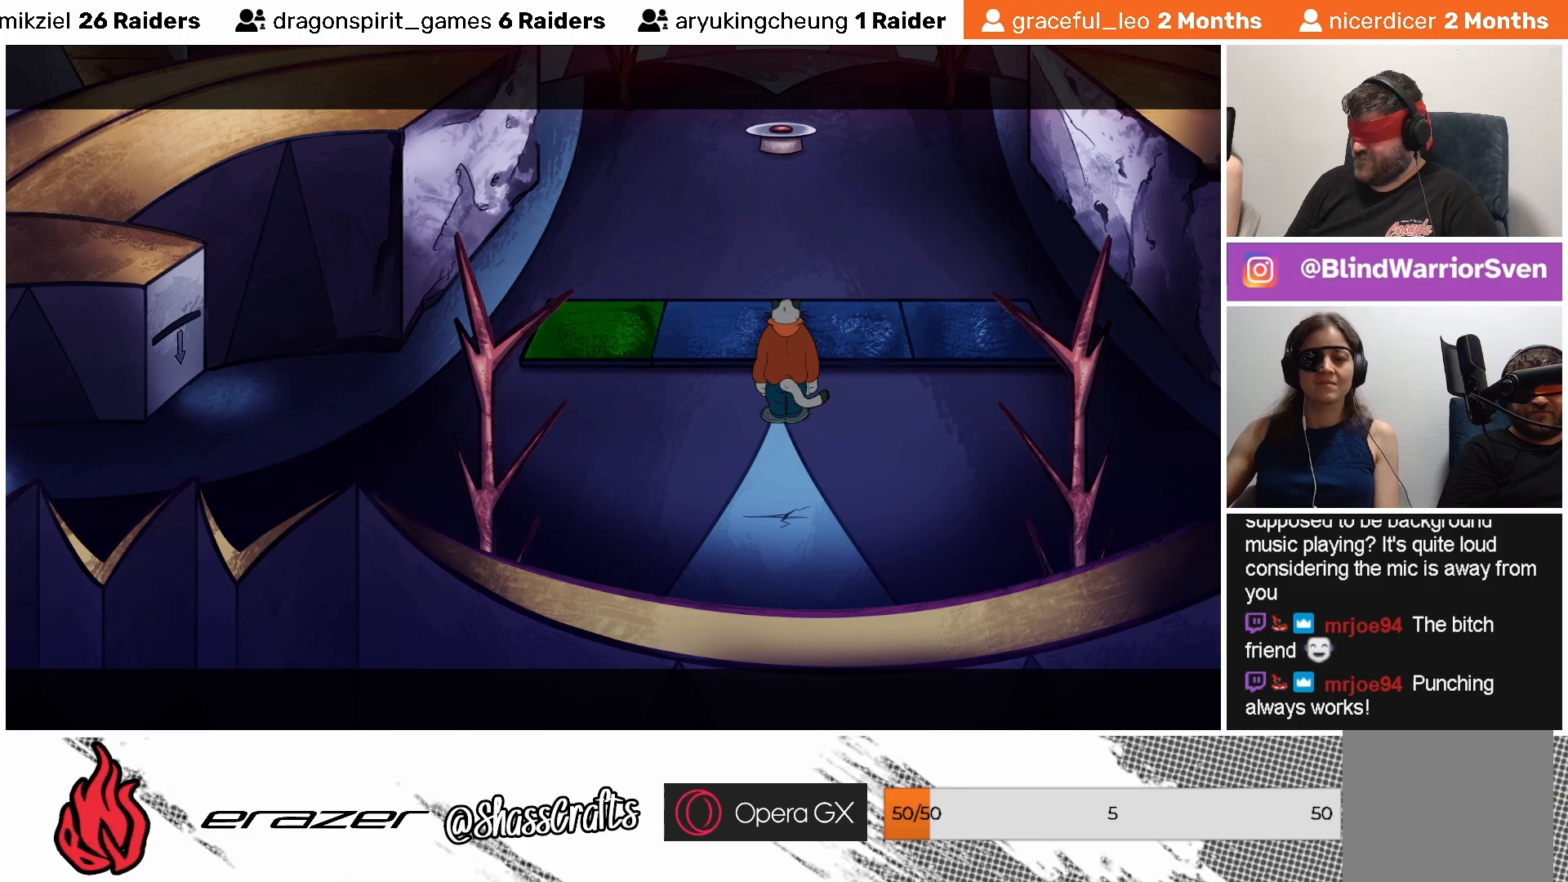
{"buttons": [], "left_stick": "center", "events": []}
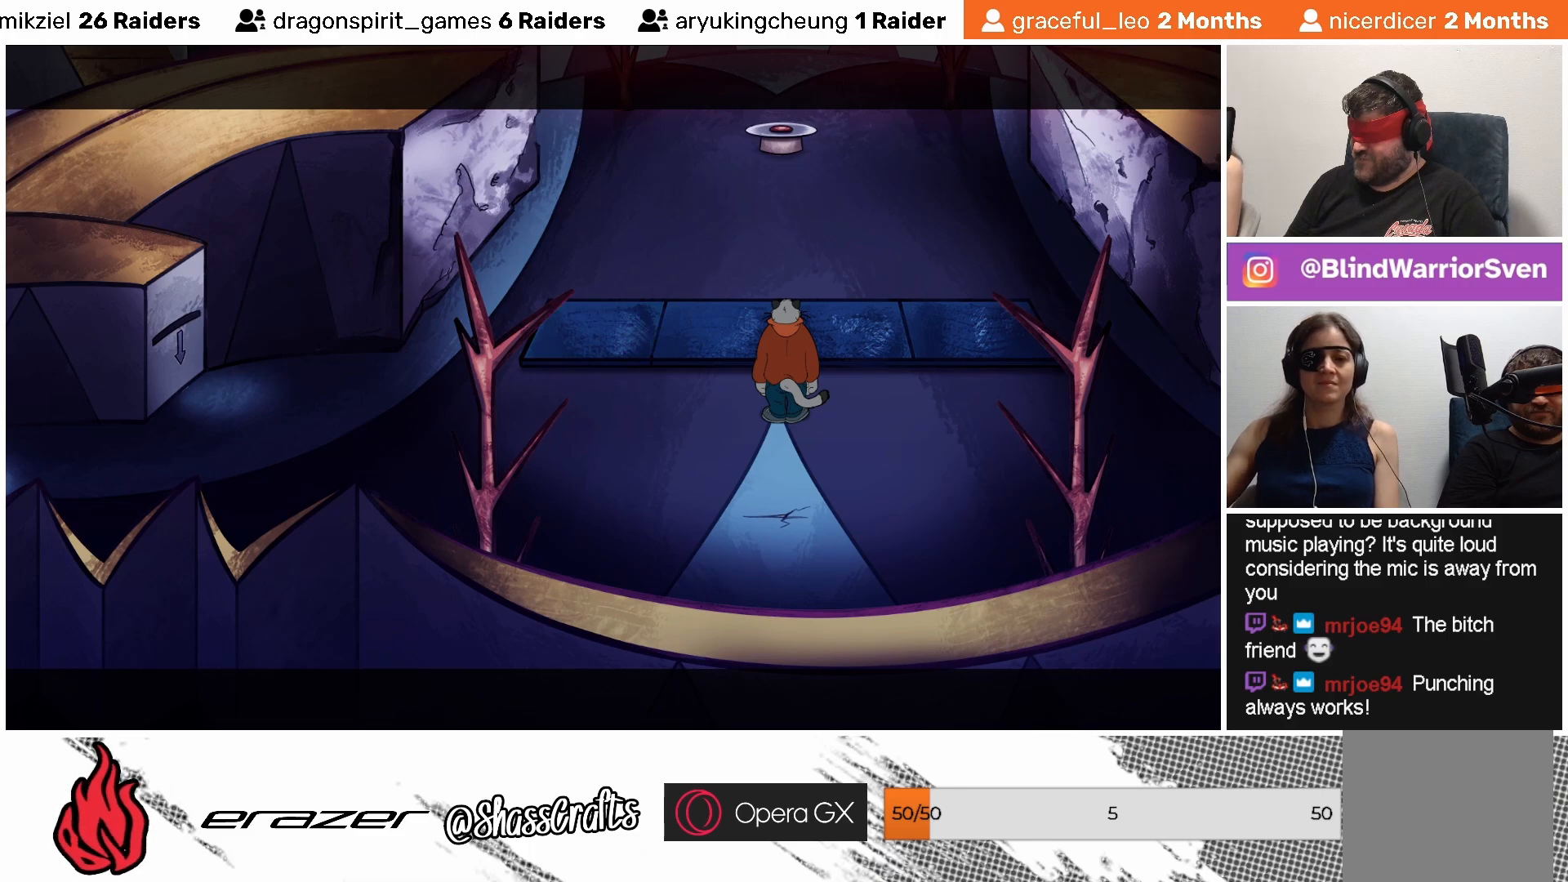
{"buttons": [], "left_stick": "center", "events": [[133, "DPAD_LEFT", "down"], [233, "DPAD_LEFT", "up"]]}
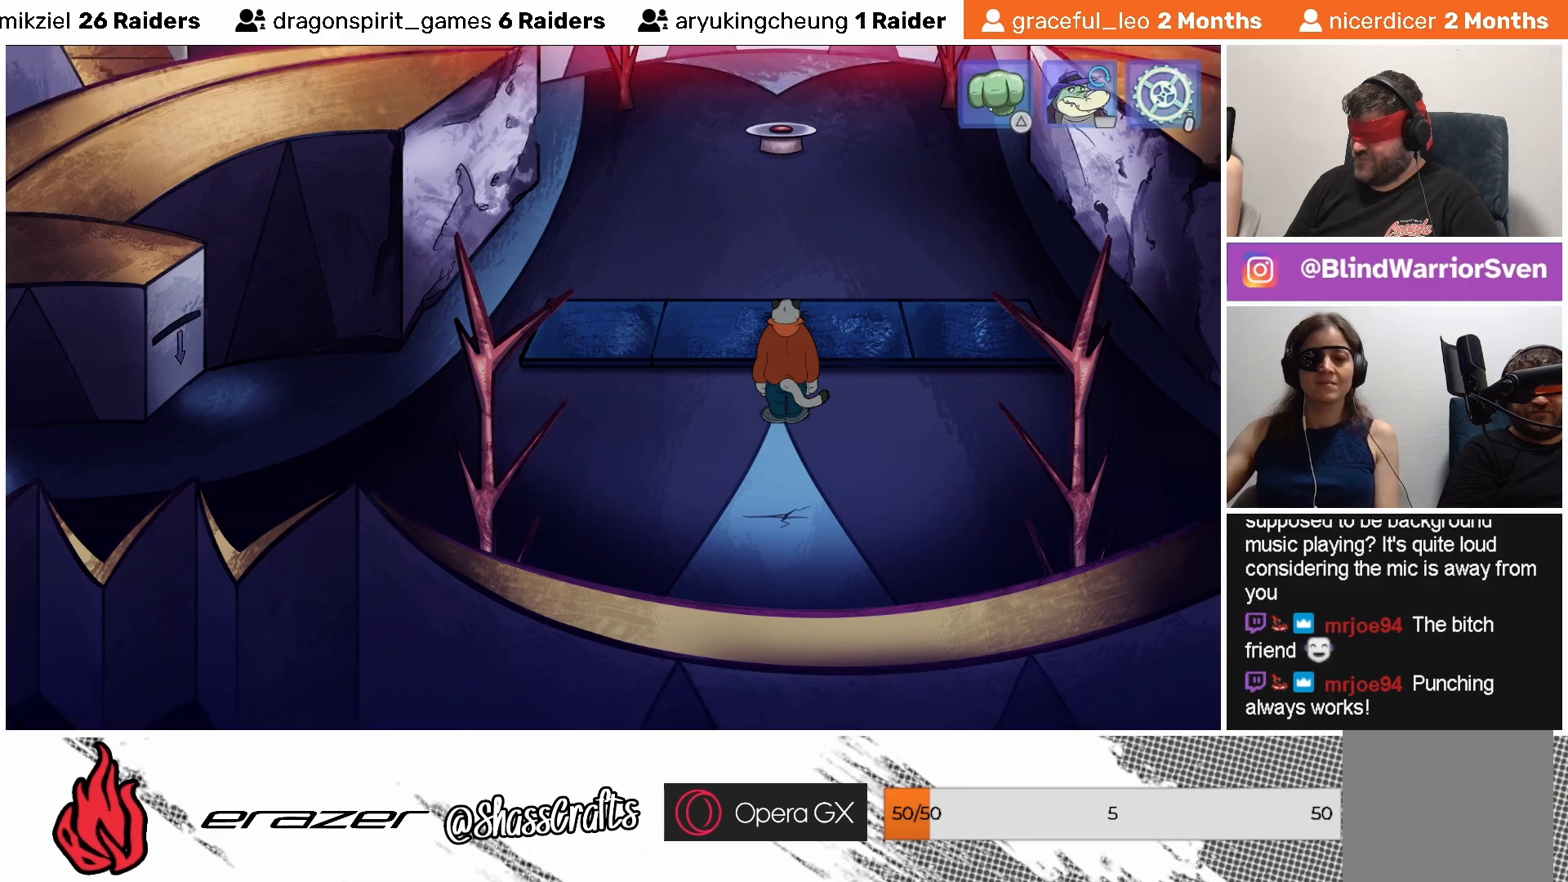
{"buttons": [], "left_stick": "center", "events": []}
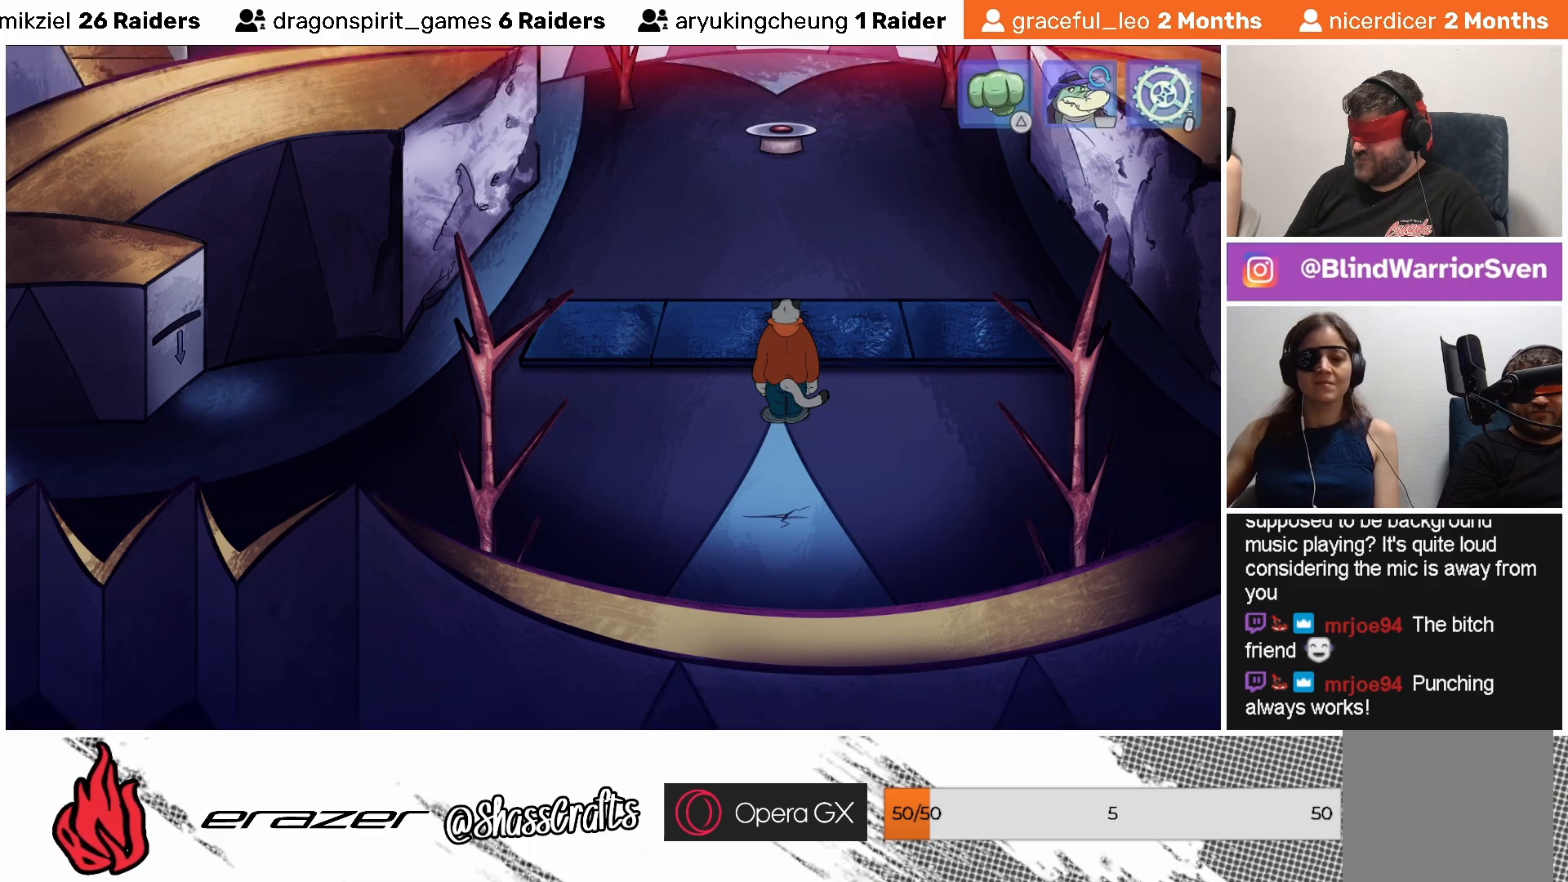
{"buttons": ["DPAD_RIGHT"], "left_stick": "center", "events": [[467, "DPAD_RIGHT", "down"]]}
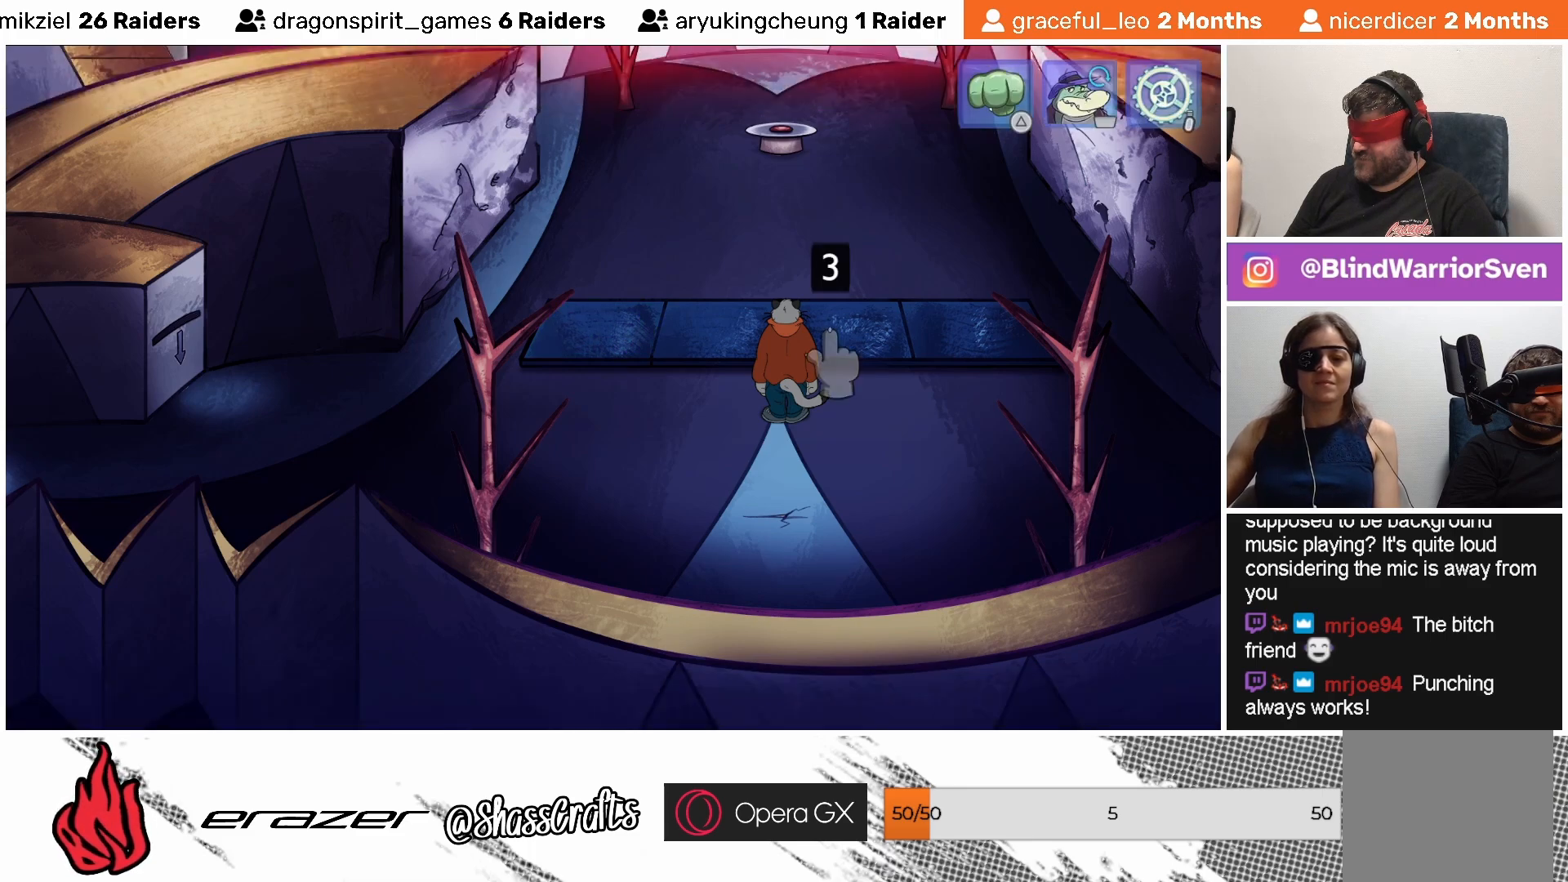
{"buttons": ["DPAD_RIGHT"], "left_stick": "center", "events": [[33, "DPAD_RIGHT", "up"], [467, "DPAD_RIGHT", "down"]]}
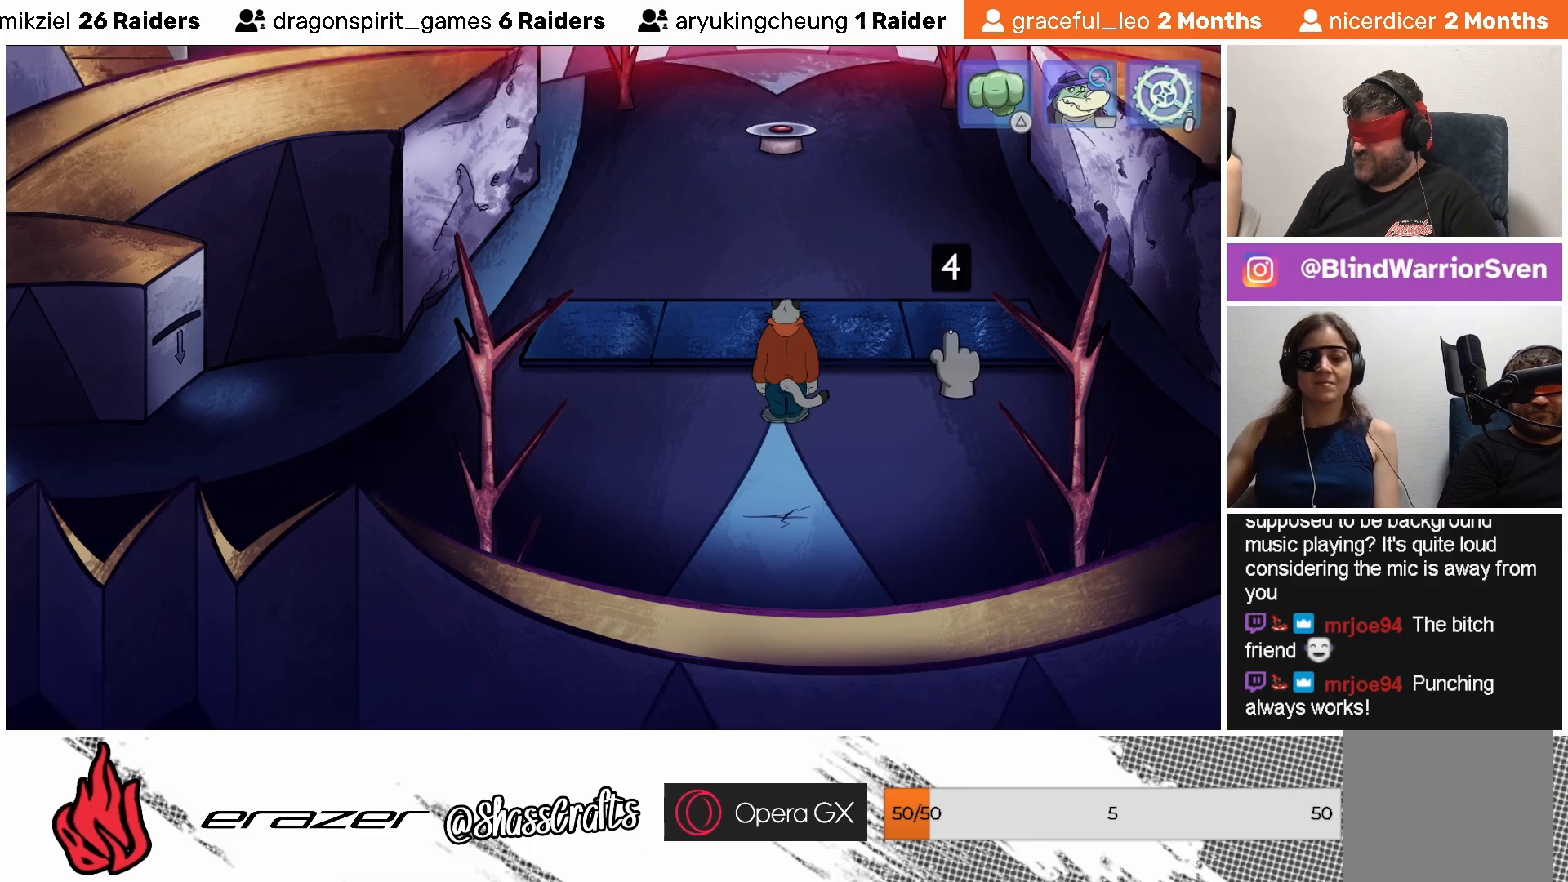
{"buttons": [], "left_stick": "center", "events": [[33, "DPAD_RIGHT", "up"]]}
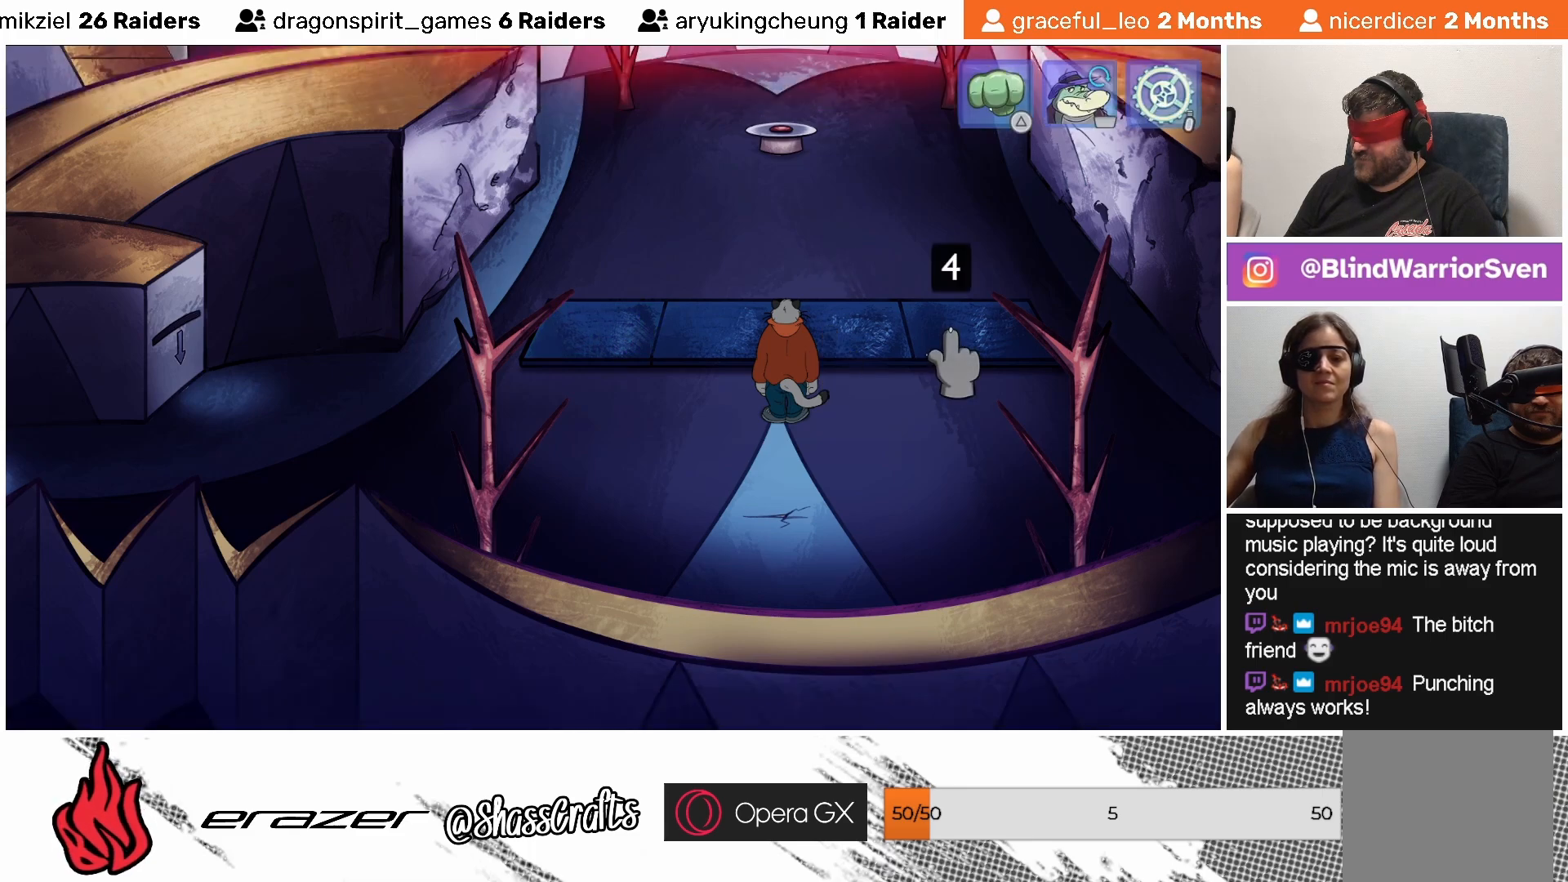
{"buttons": [], "left_stick": "center", "events": [[217, "DPAD_LEFT", "down"], [333, "DPAD_LEFT", "up"]]}
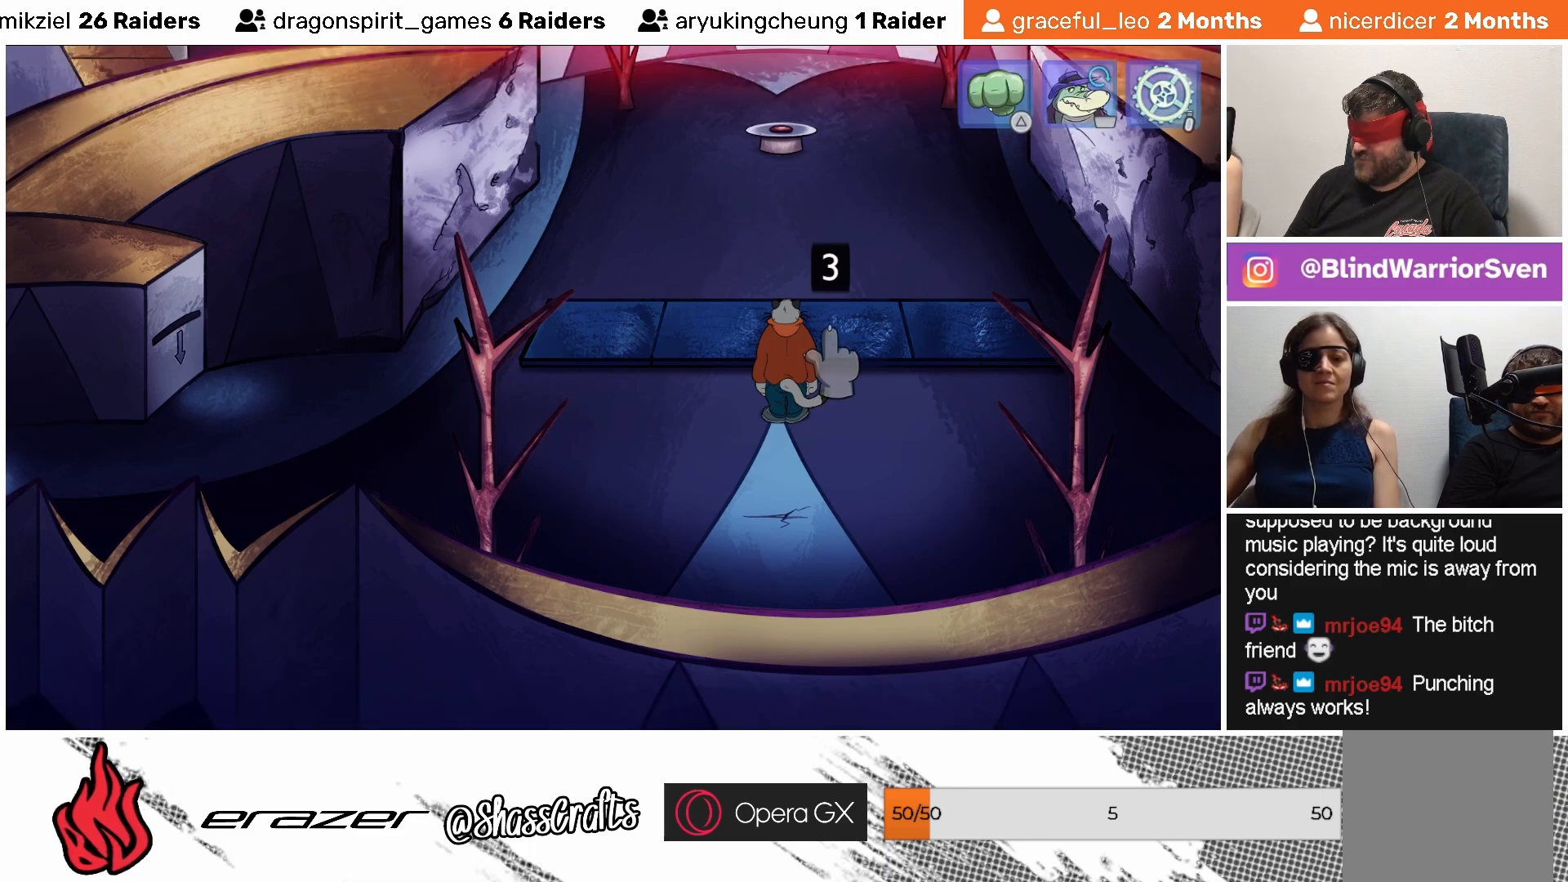
{"buttons": [], "left_stick": "center", "events": [[133, "CROSS", "down"], [217, "CROSS", "up"]]}
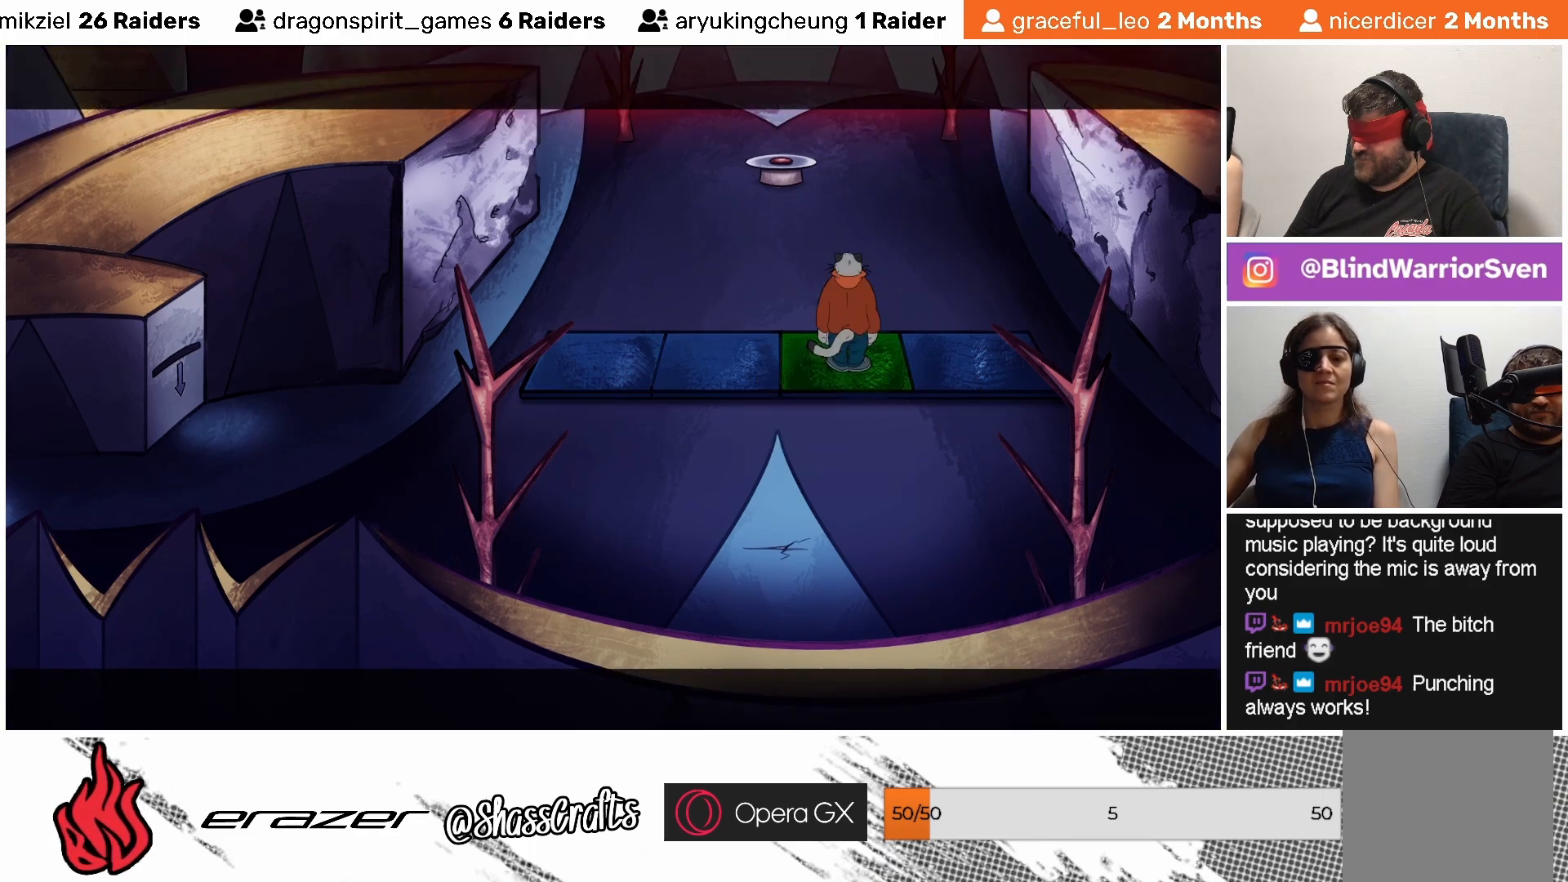
{"buttons": [], "left_stick": "center", "events": []}
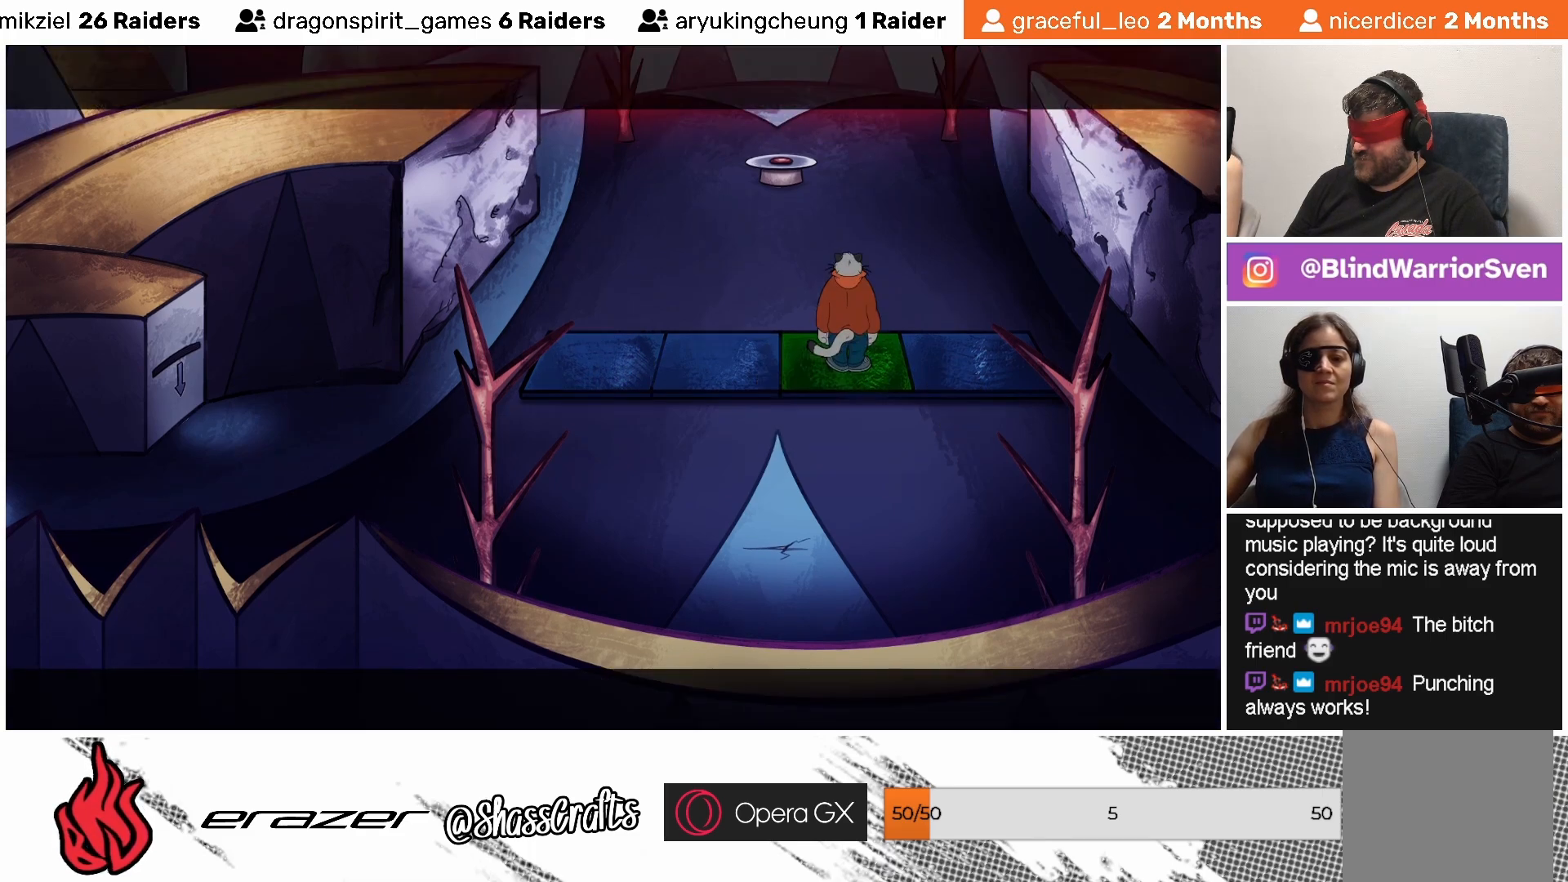
{"buttons": [], "left_stick": "center", "events": []}
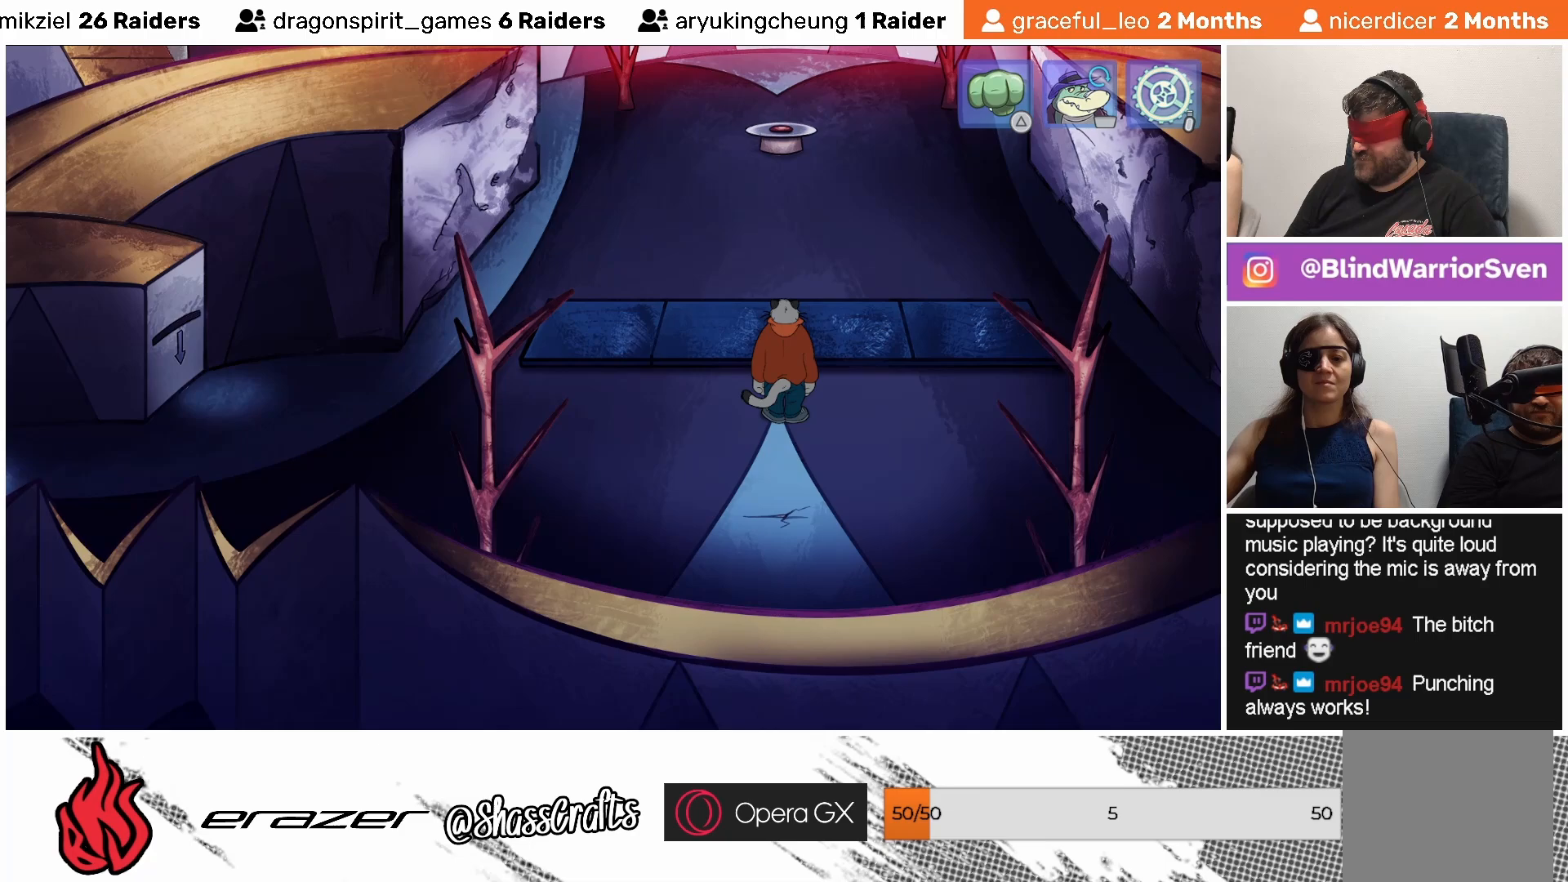
{"buttons": [], "left_stick": "center", "events": []}
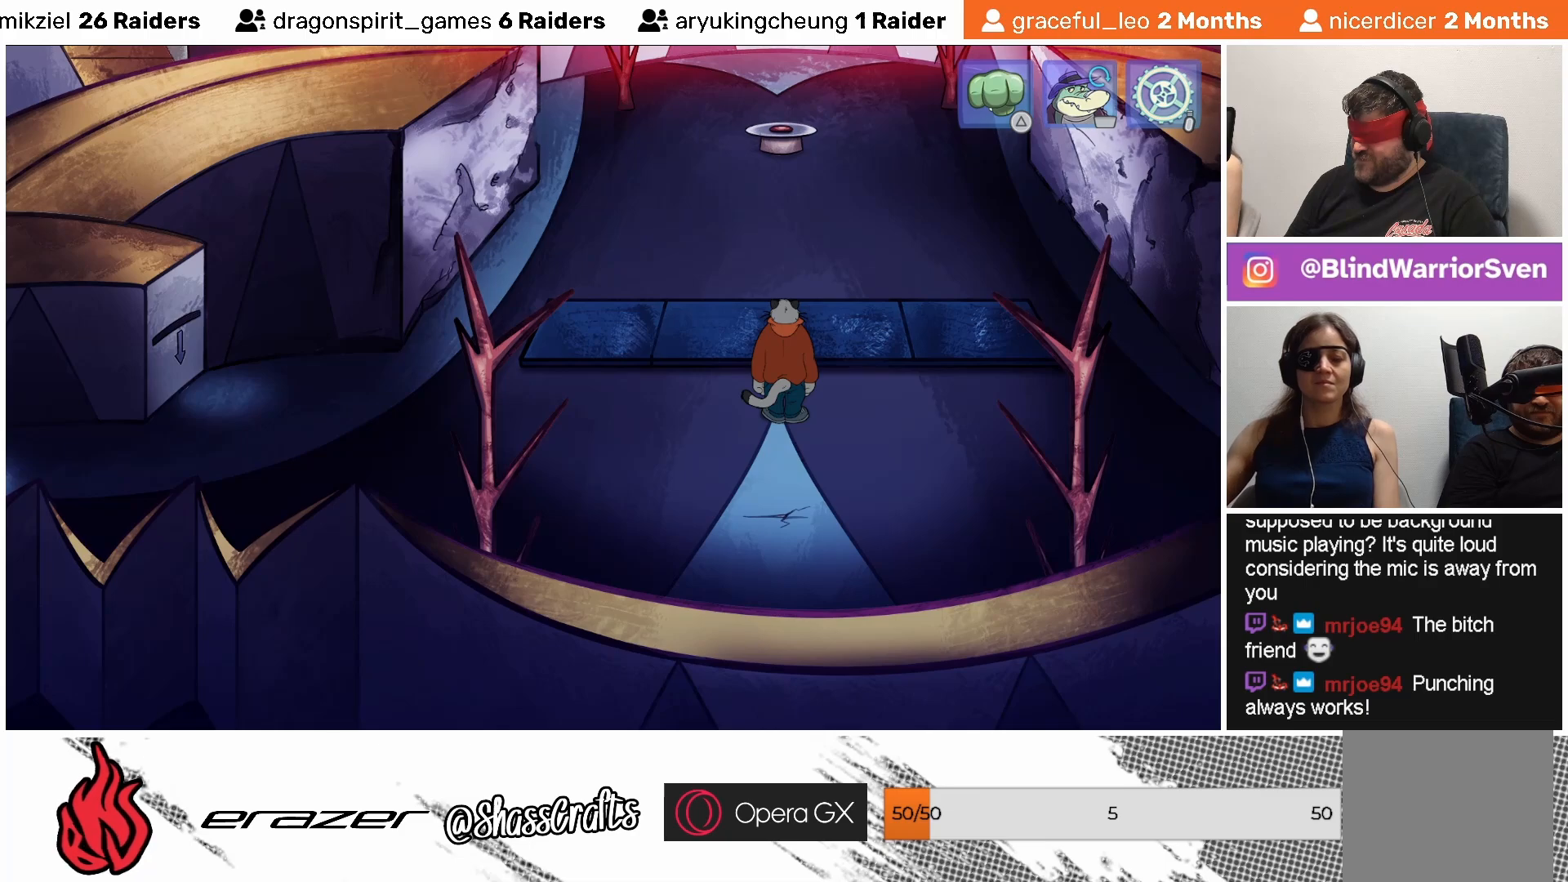
{"buttons": [], "left_stick": "center", "events": []}
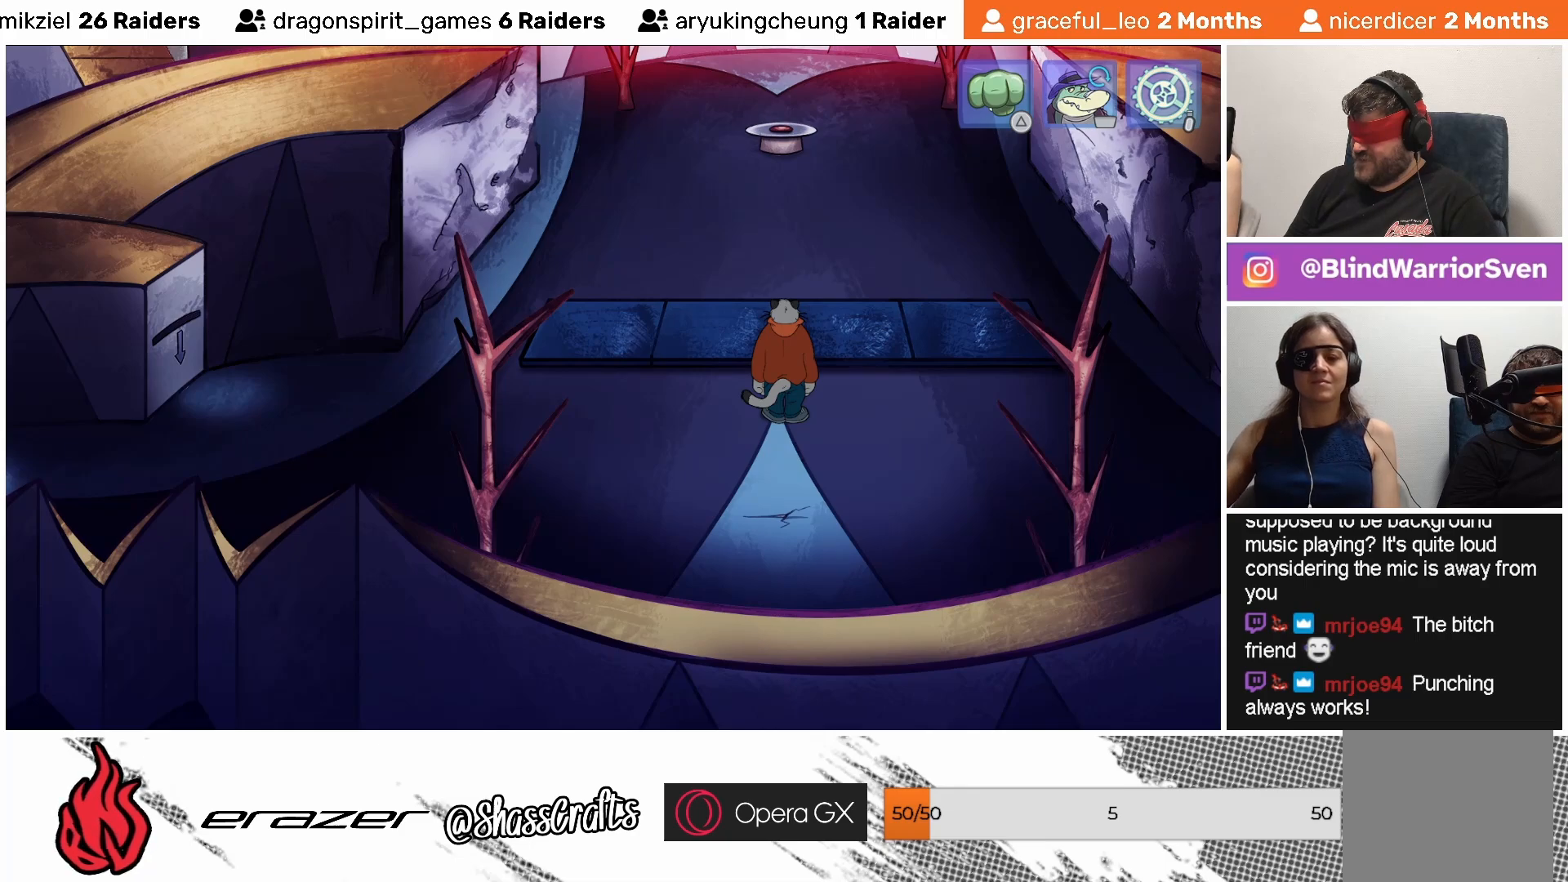
{"buttons": [], "left_stick": "center", "events": [[267, "CROSS", "down"], [333, "CROSS", "up"]]}
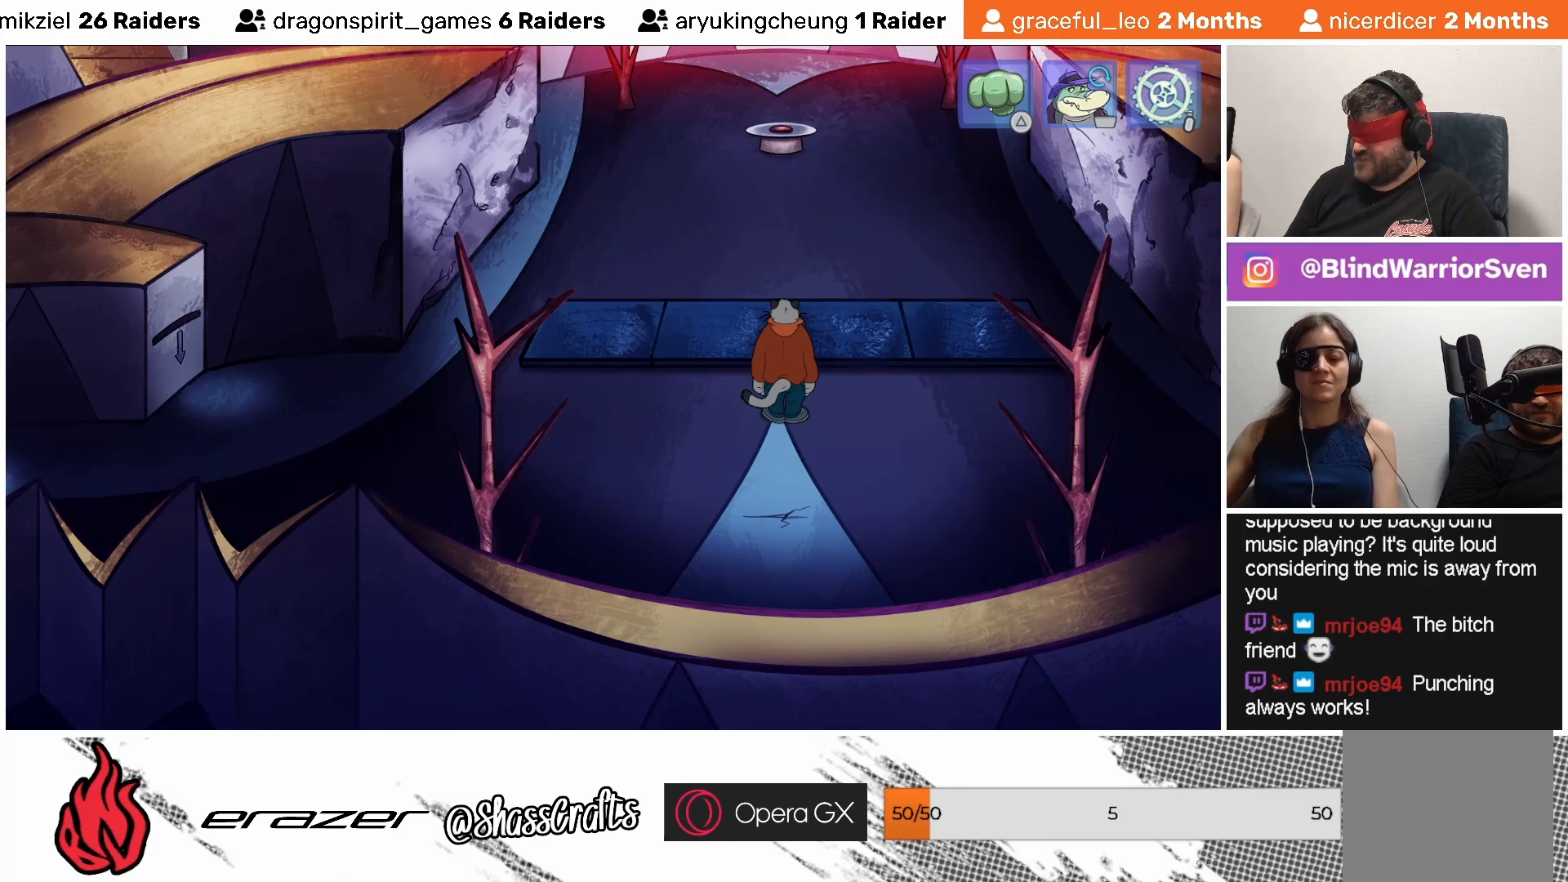
{"buttons": [], "left_stick": "center", "events": []}
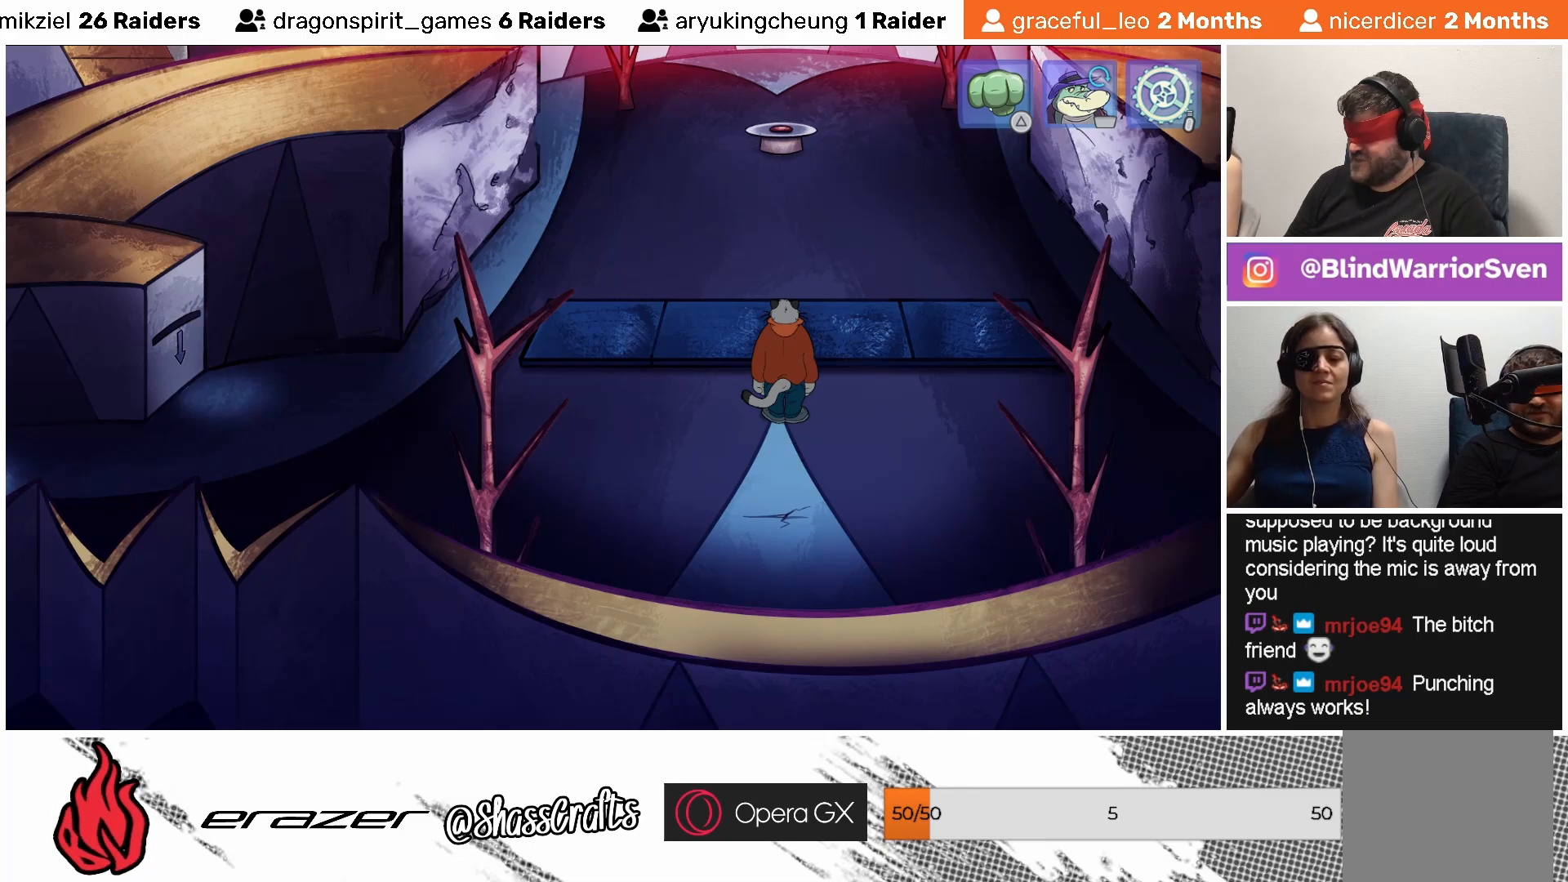
{"buttons": [], "left_stick": "center", "events": [[383, "DPAD_RIGHT", "down"], [467, "DPAD_RIGHT", "up"]]}
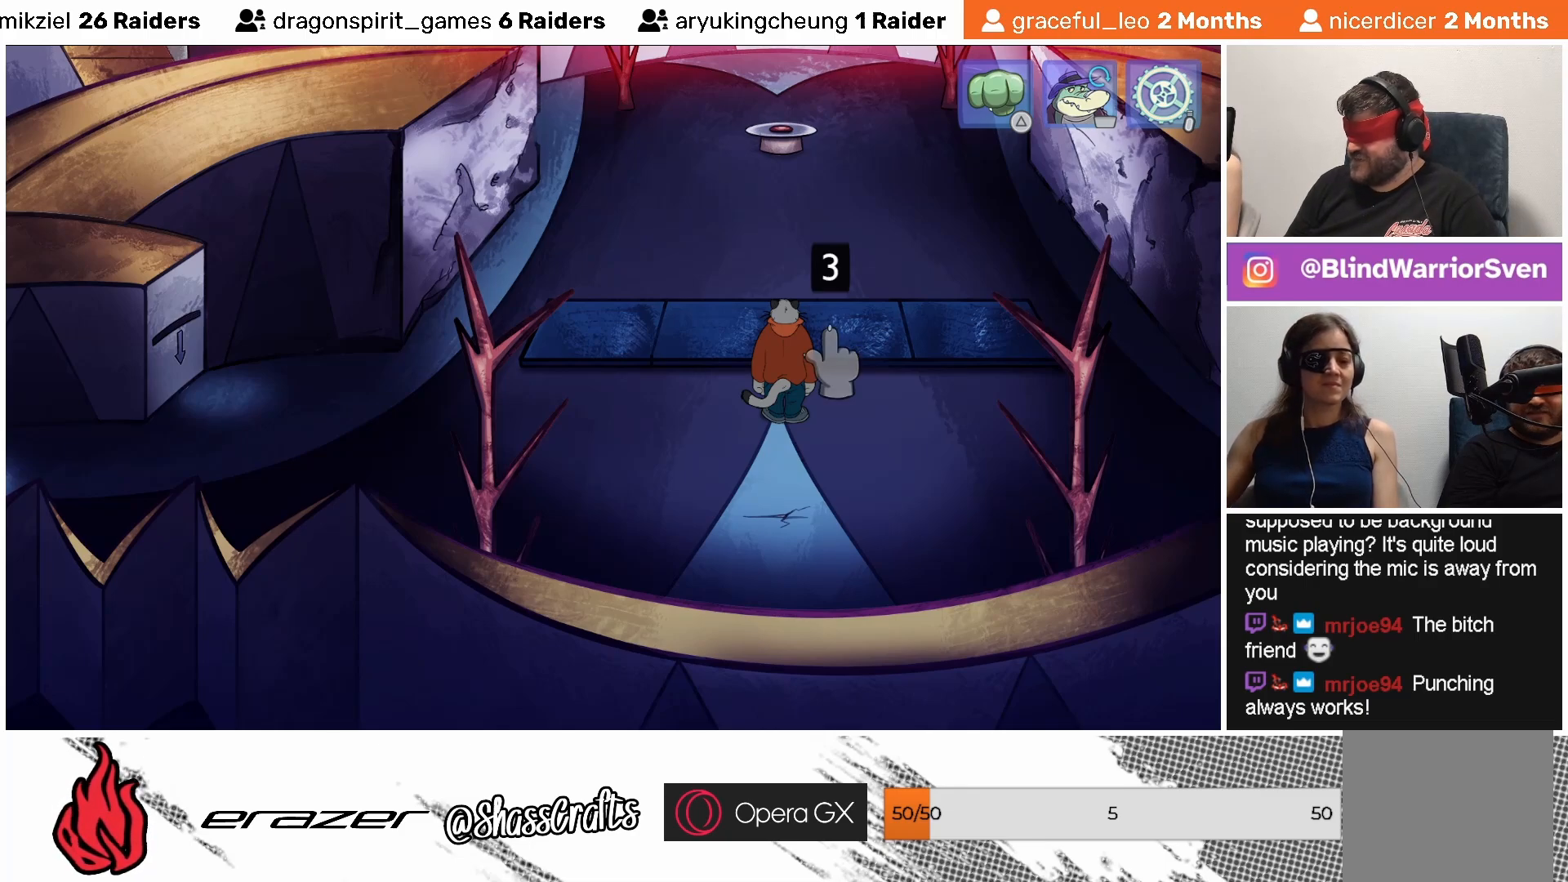
{"buttons": [], "left_stick": "center", "events": [[83, "DPAD_RIGHT", "down"], [200, "DPAD_RIGHT", "up"]]}